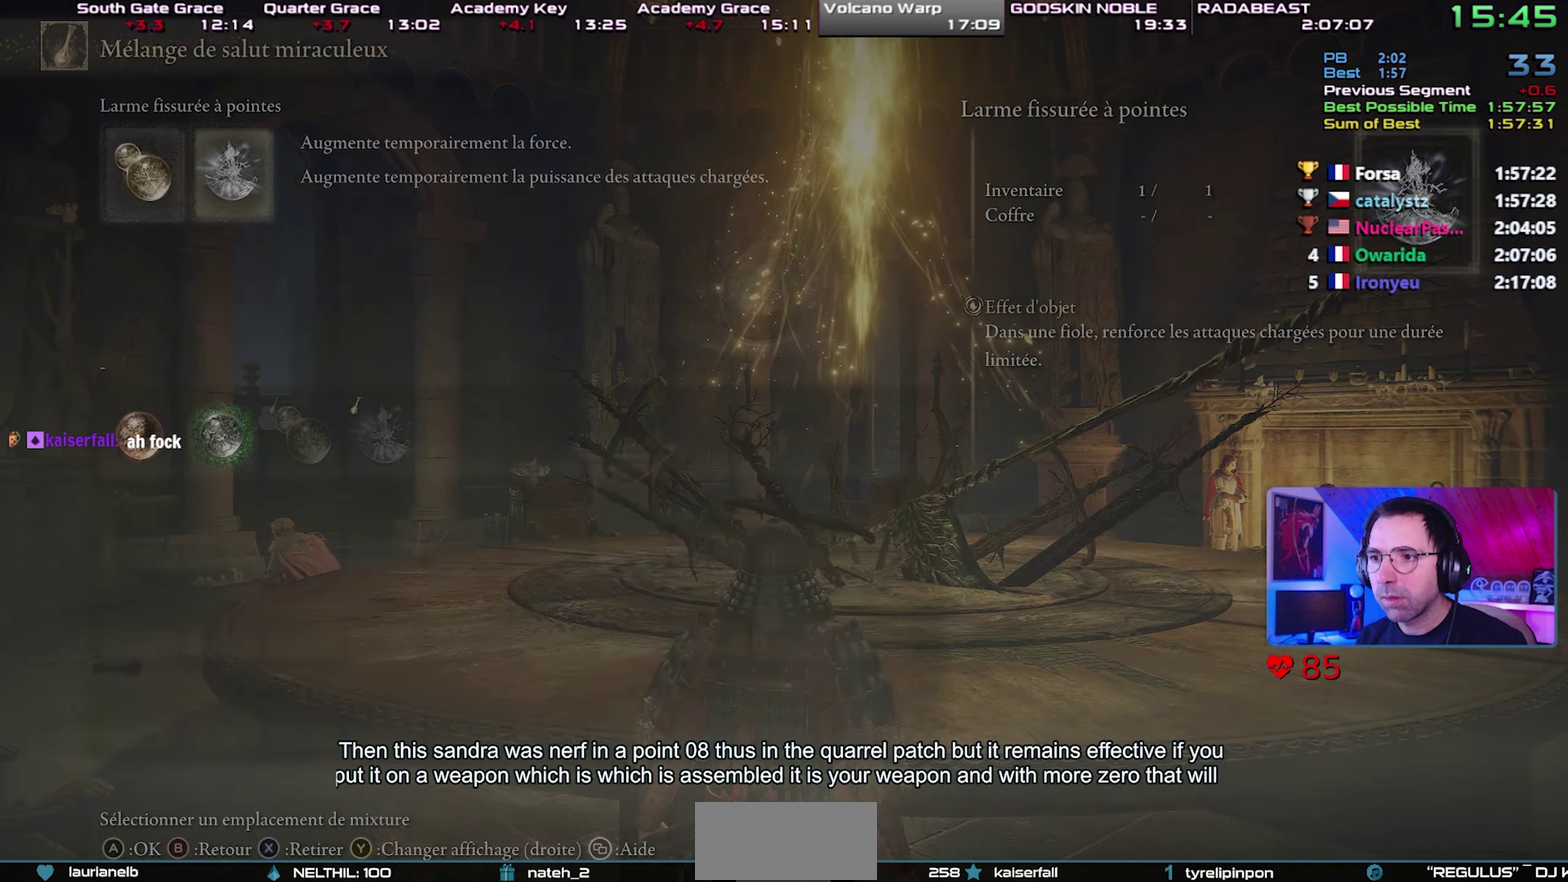
Gameplay with a controller (PlayStation layout); each line is a JSON object with the inputs held at the frame after it. "button_events" lists button changes between this image and that frame as [ms after this image, input, new state], when the widget could be followed in between (sticks are given only as held states). This overlay highlights the sticks when they move; stick clicks (L3) are not distinguishable. This document gives stick clicks only as held states, not as events. Not read: L1.
{"buttons": [], "left_stick": "center", "right_stick": "center", "button_events": [[50, "CIRCLE", "down"], [133, "CIRCLE", "up"], [200, "CIRCLE", "down"], [283, "CIRCLE", "up"], [350, "CIRCLE", "down"], [433, "CIRCLE", "up"]]}
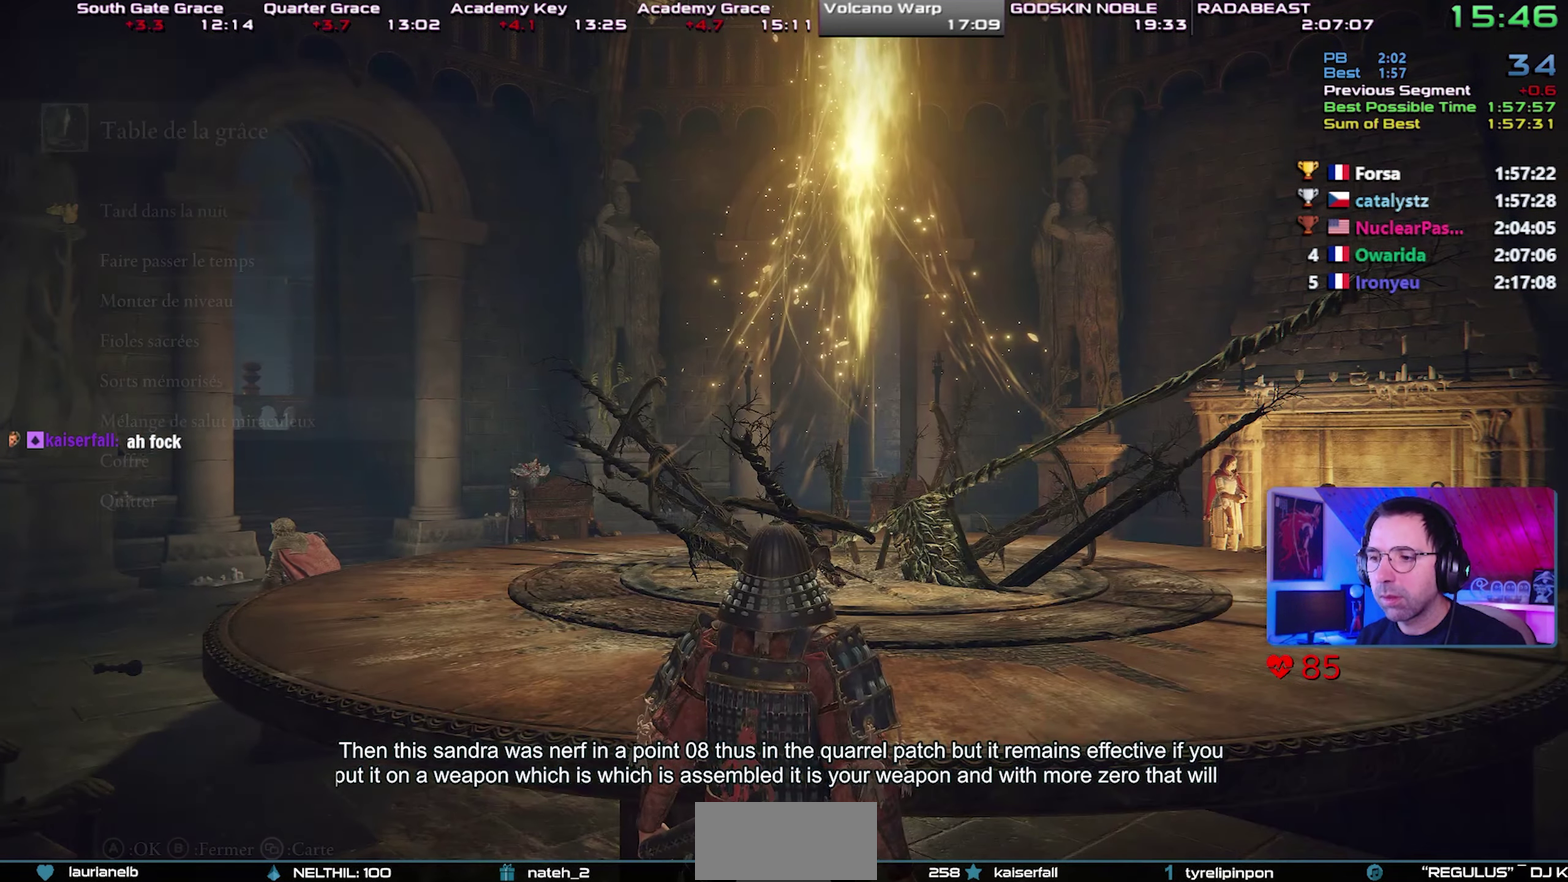
{"buttons": ["CIRCLE"], "left_stick": "up-left", "right_stick": "center", "button_events": [[467, "CIRCLE", "down"]]}
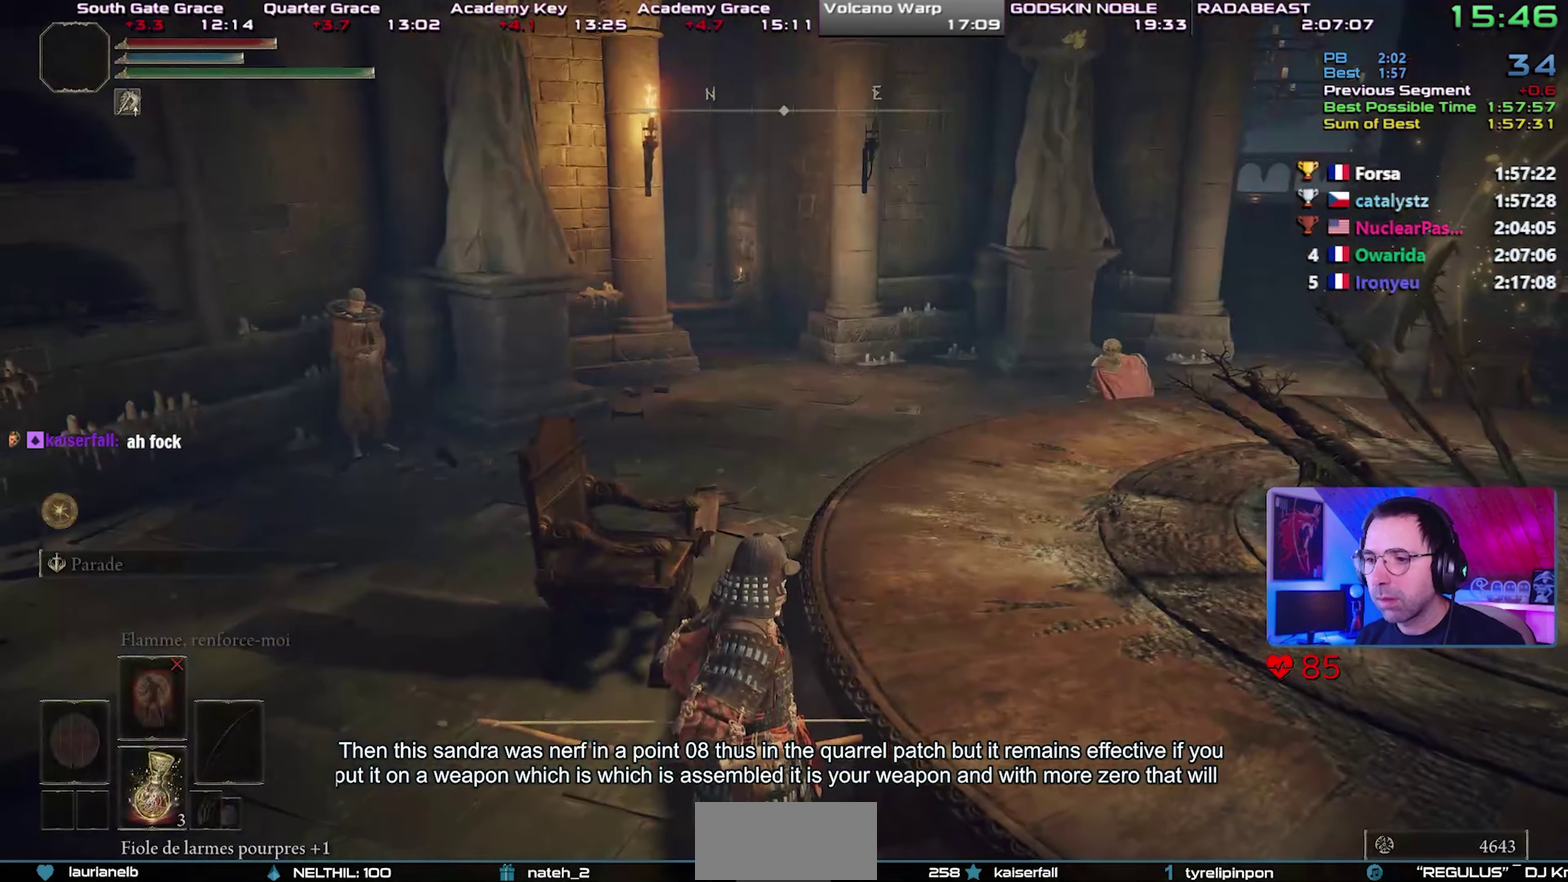
{"buttons": ["CIRCLE"], "left_stick": "up-left", "right_stick": "center", "button_events": []}
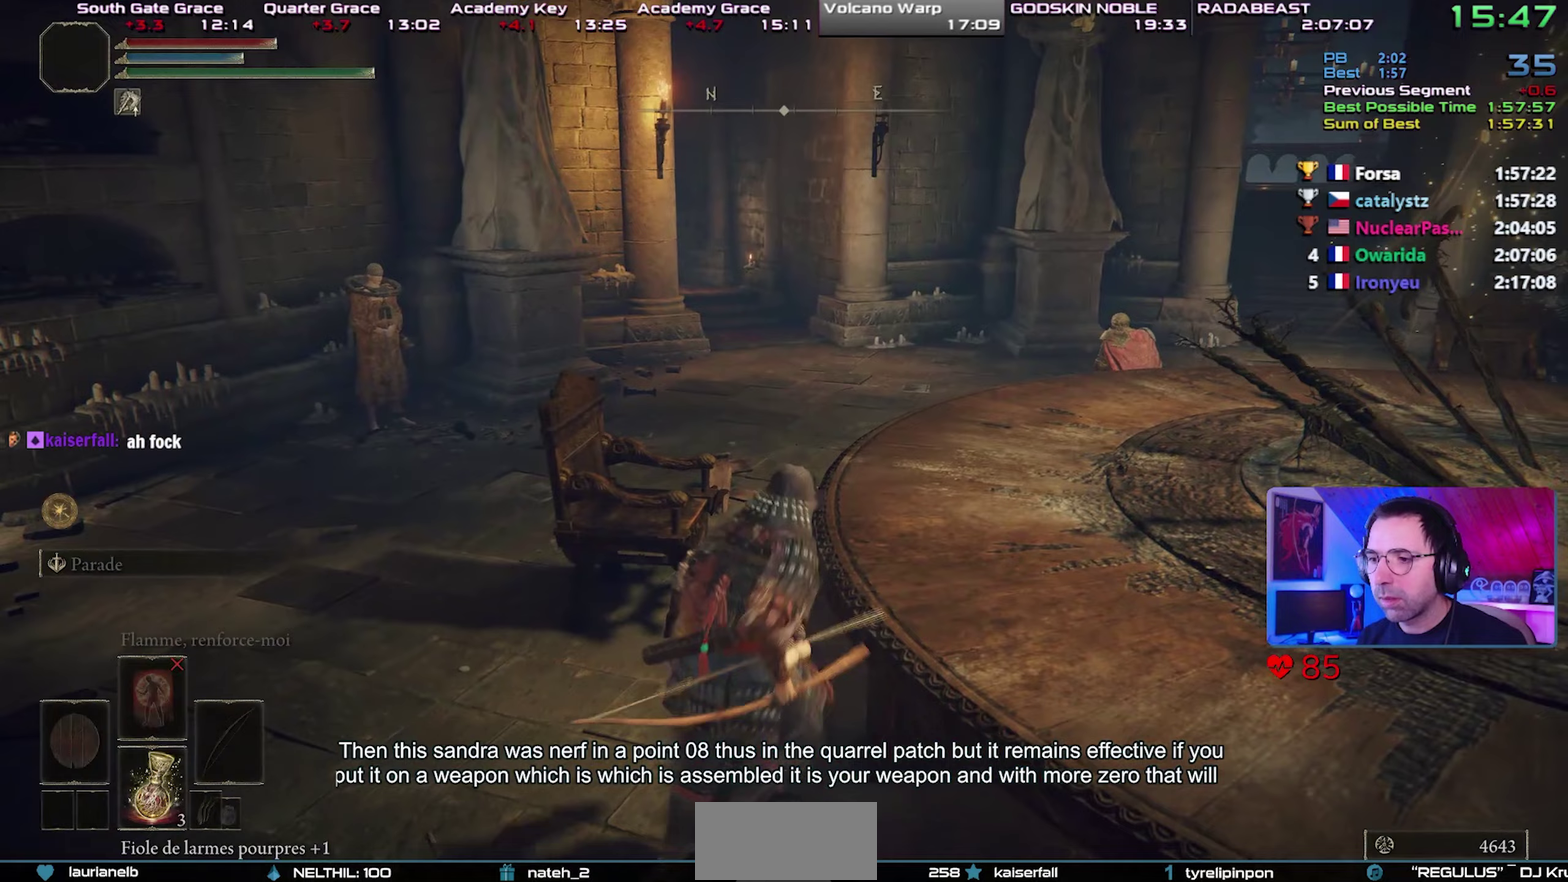
{"buttons": ["CIRCLE"], "left_stick": "up", "right_stick": "center", "button_events": [[217, "CROSS", "down"], [350, "CROSS", "up"]]}
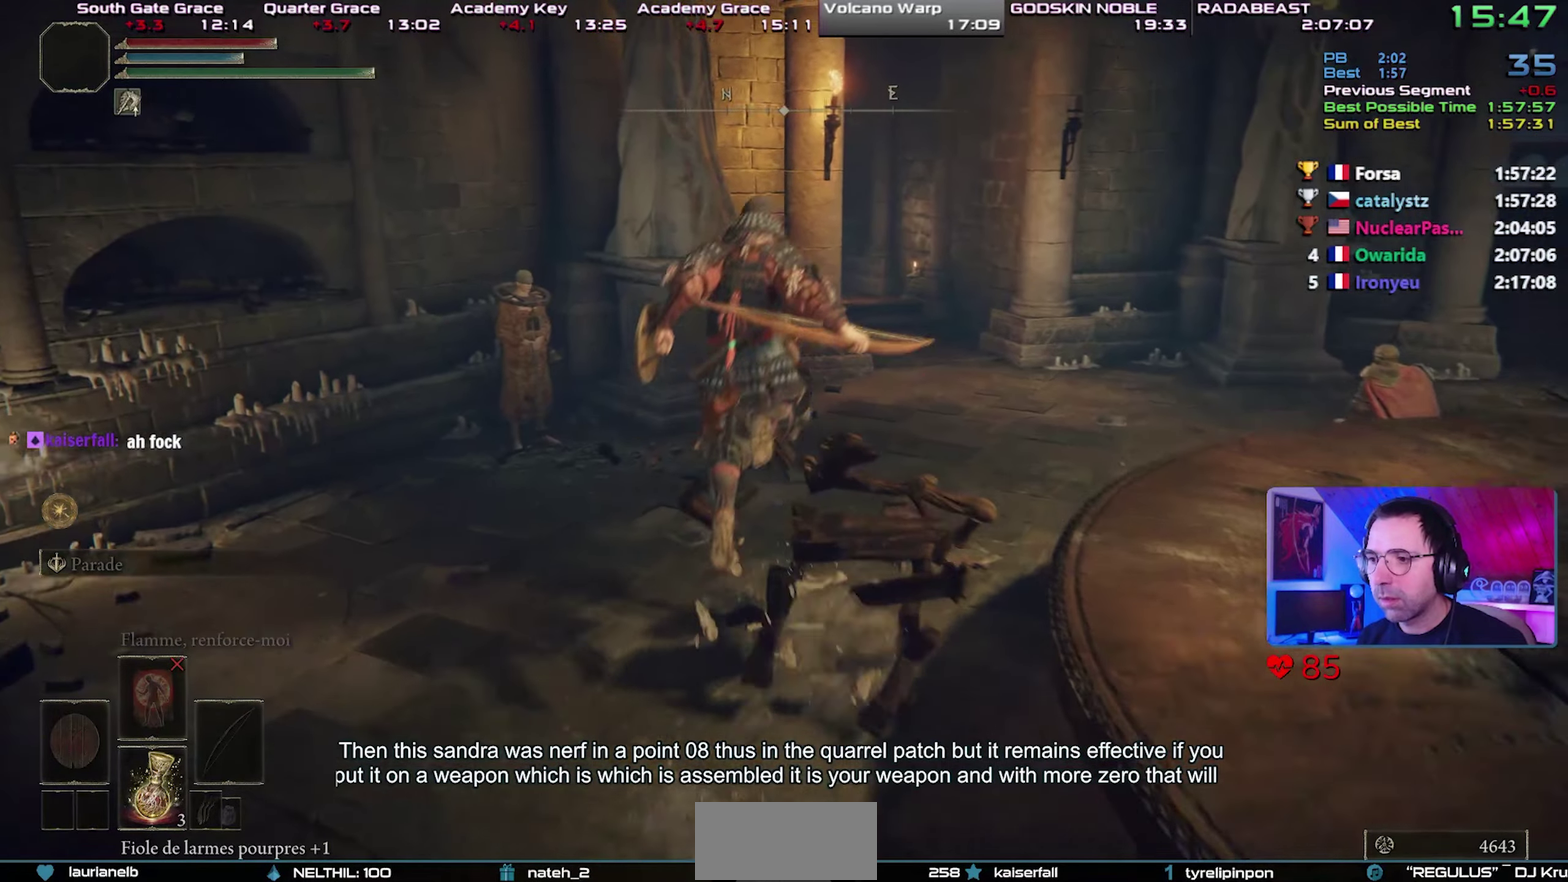
{"buttons": ["CIRCLE"], "left_stick": "up", "right_stick": "center", "button_events": []}
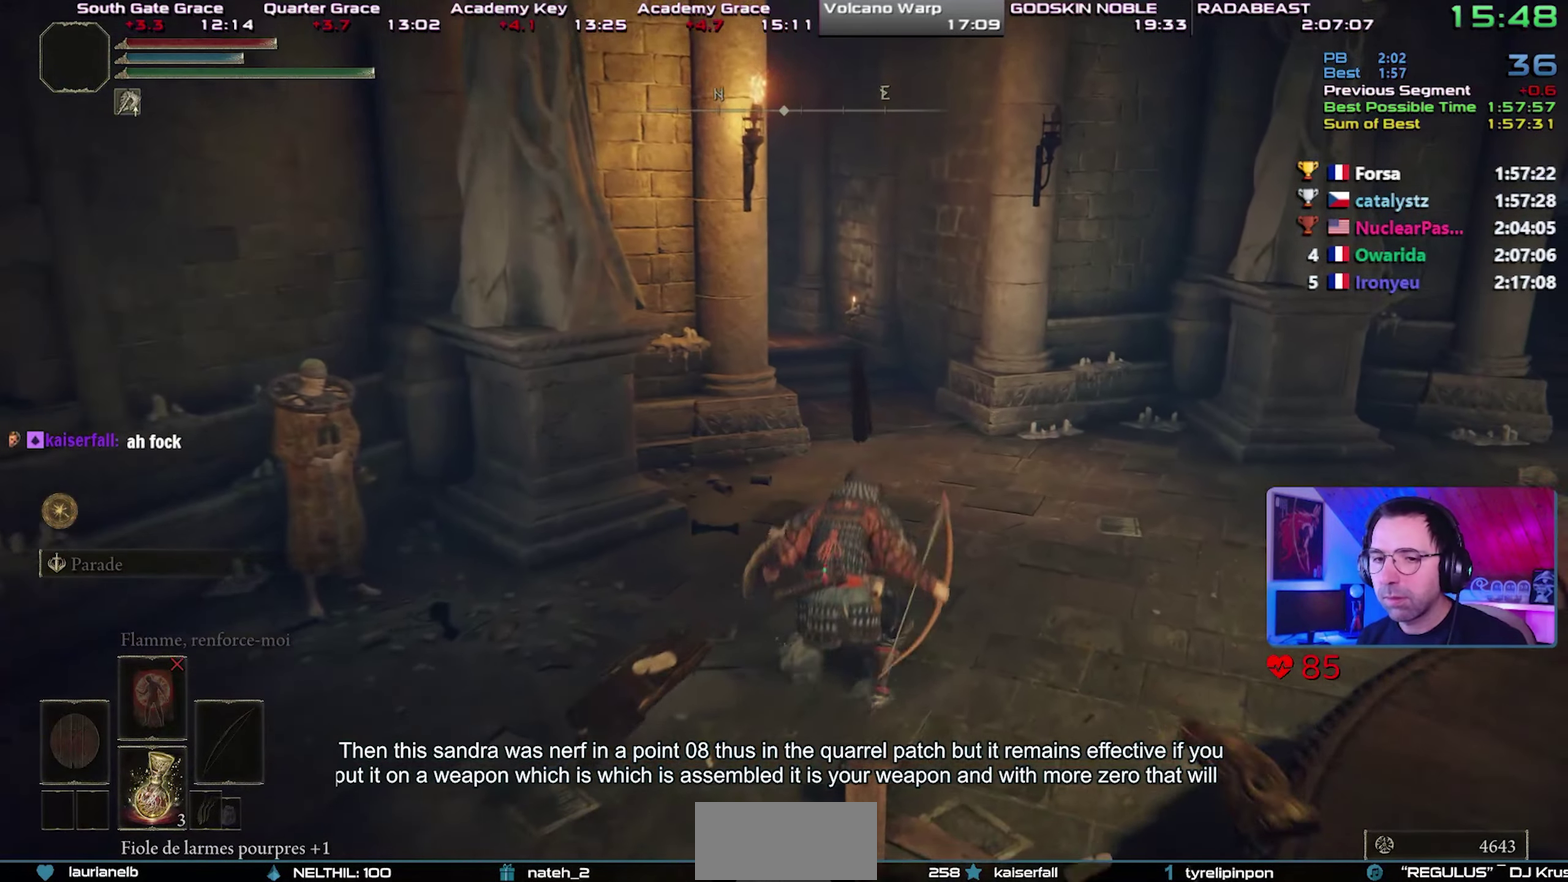
{"buttons": ["CIRCLE"], "left_stick": "up", "right_stick": "center", "button_events": []}
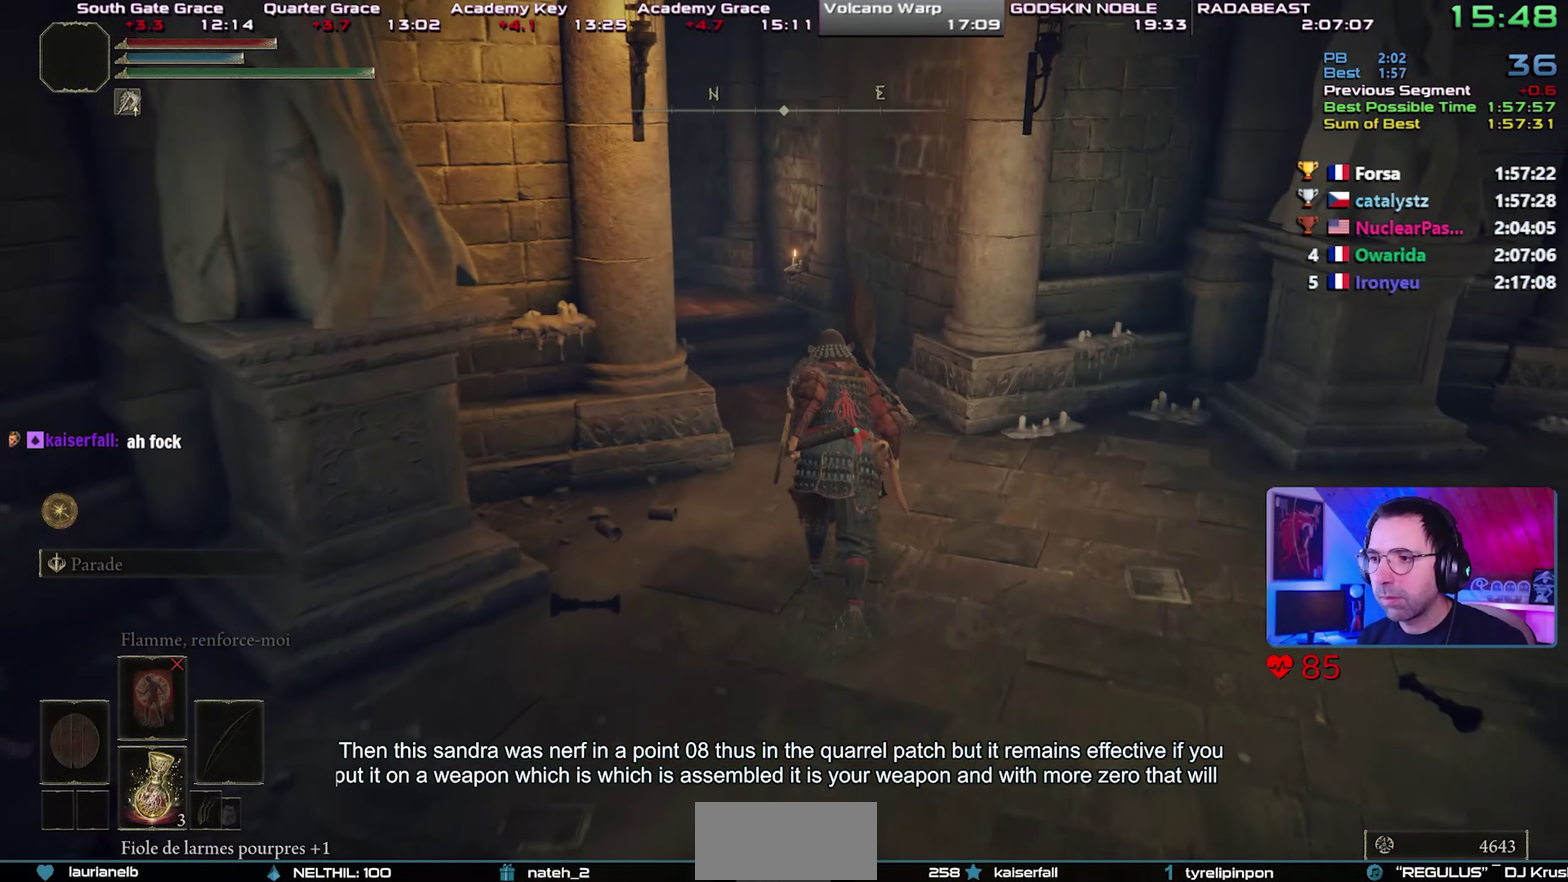
{"buttons": ["CIRCLE"], "left_stick": "up", "right_stick": "center", "button_events": []}
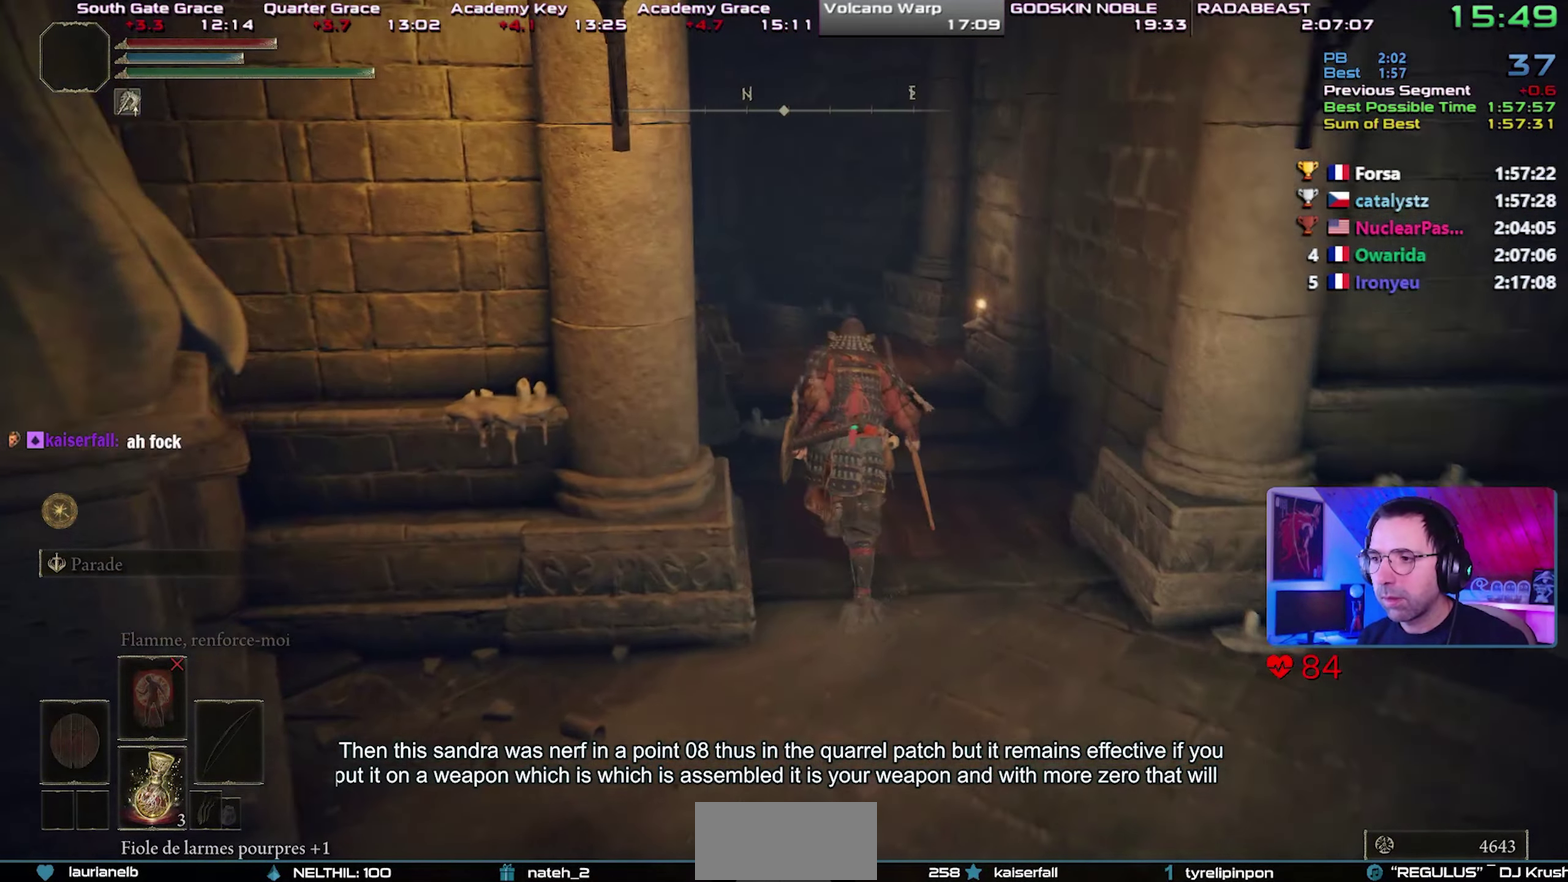
{"buttons": ["CIRCLE"], "left_stick": "up", "right_stick": "center", "button_events": []}
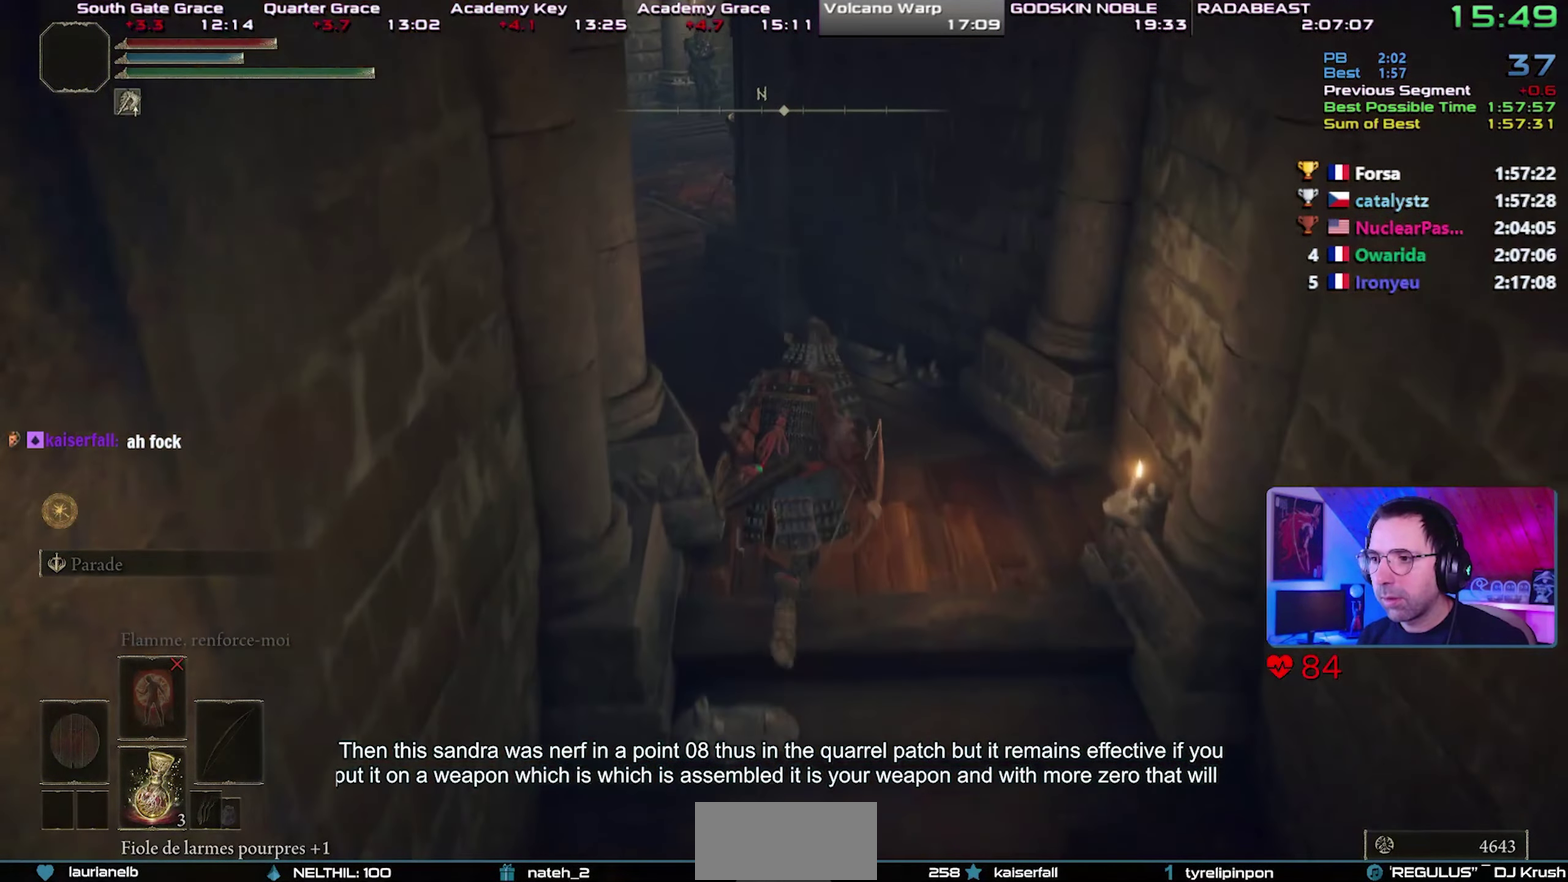
{"buttons": ["CIRCLE"], "left_stick": "up", "right_stick": "center", "button_events": []}
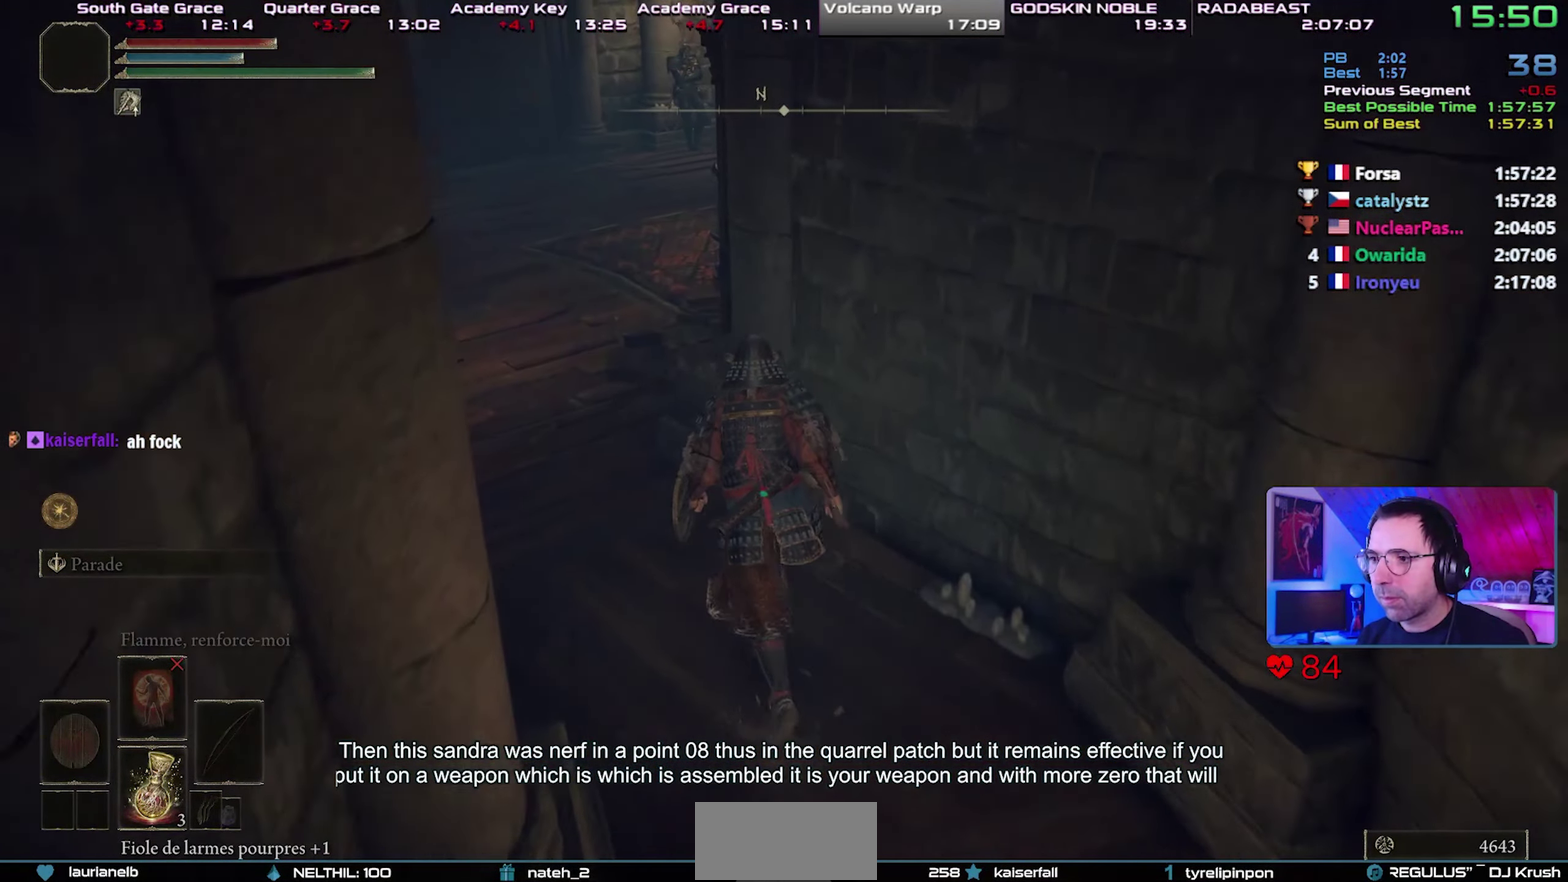
{"buttons": ["CIRCLE"], "left_stick": "up-left", "right_stick": "center", "button_events": []}
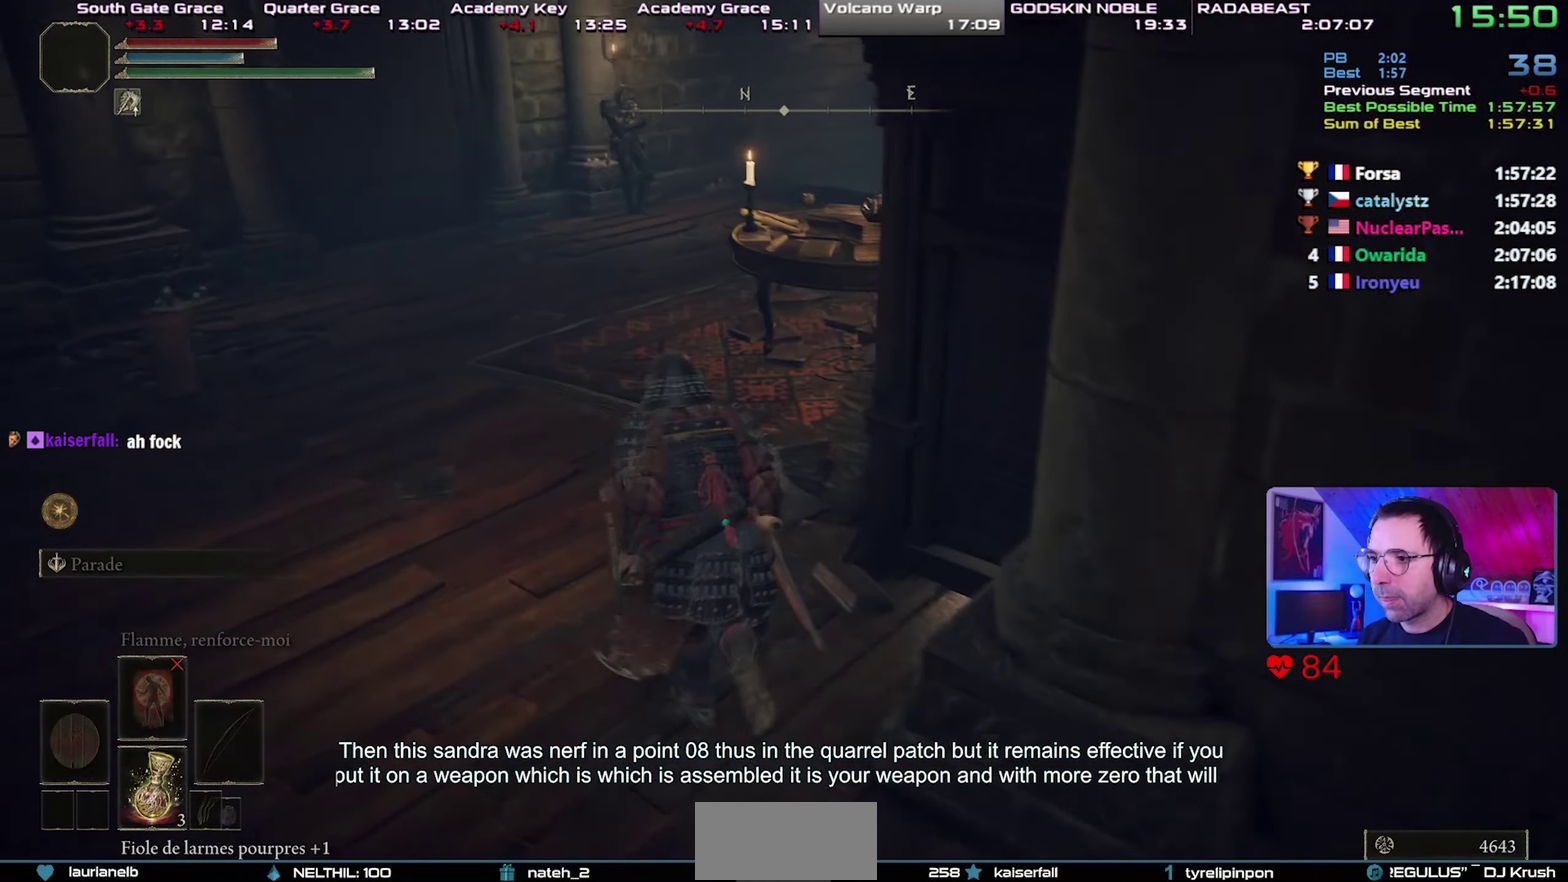
{"buttons": ["CROSS", "CIRCLE"], "left_stick": "up", "right_stick": "center", "button_events": [[417, "CROSS", "down"]]}
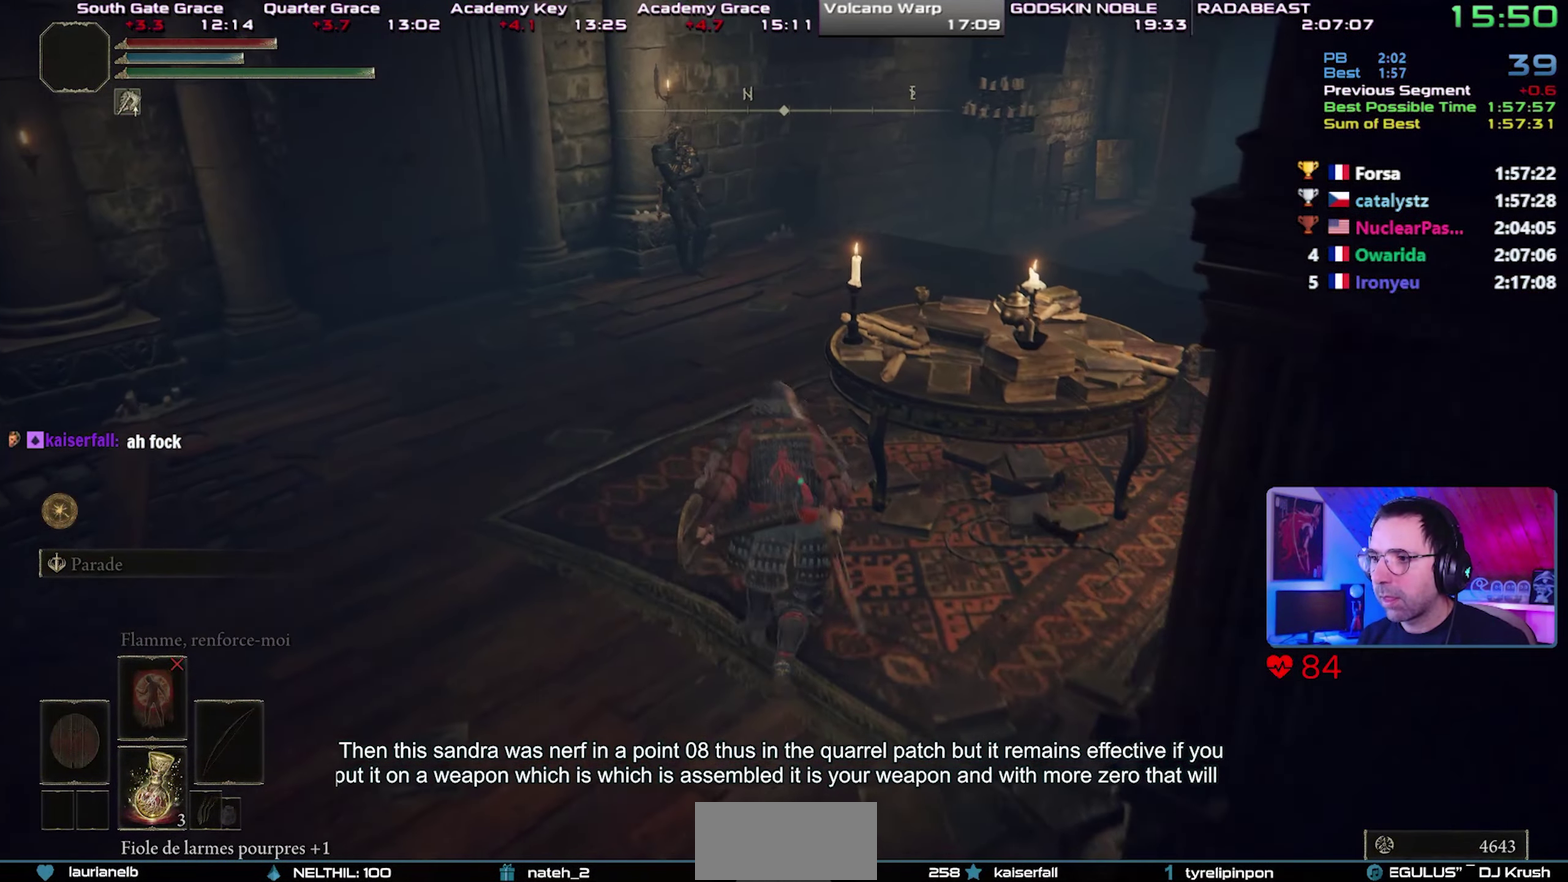
{"buttons": ["CIRCLE"], "left_stick": "up-right", "right_stick": "center", "button_events": [[50, "CROSS", "up"]]}
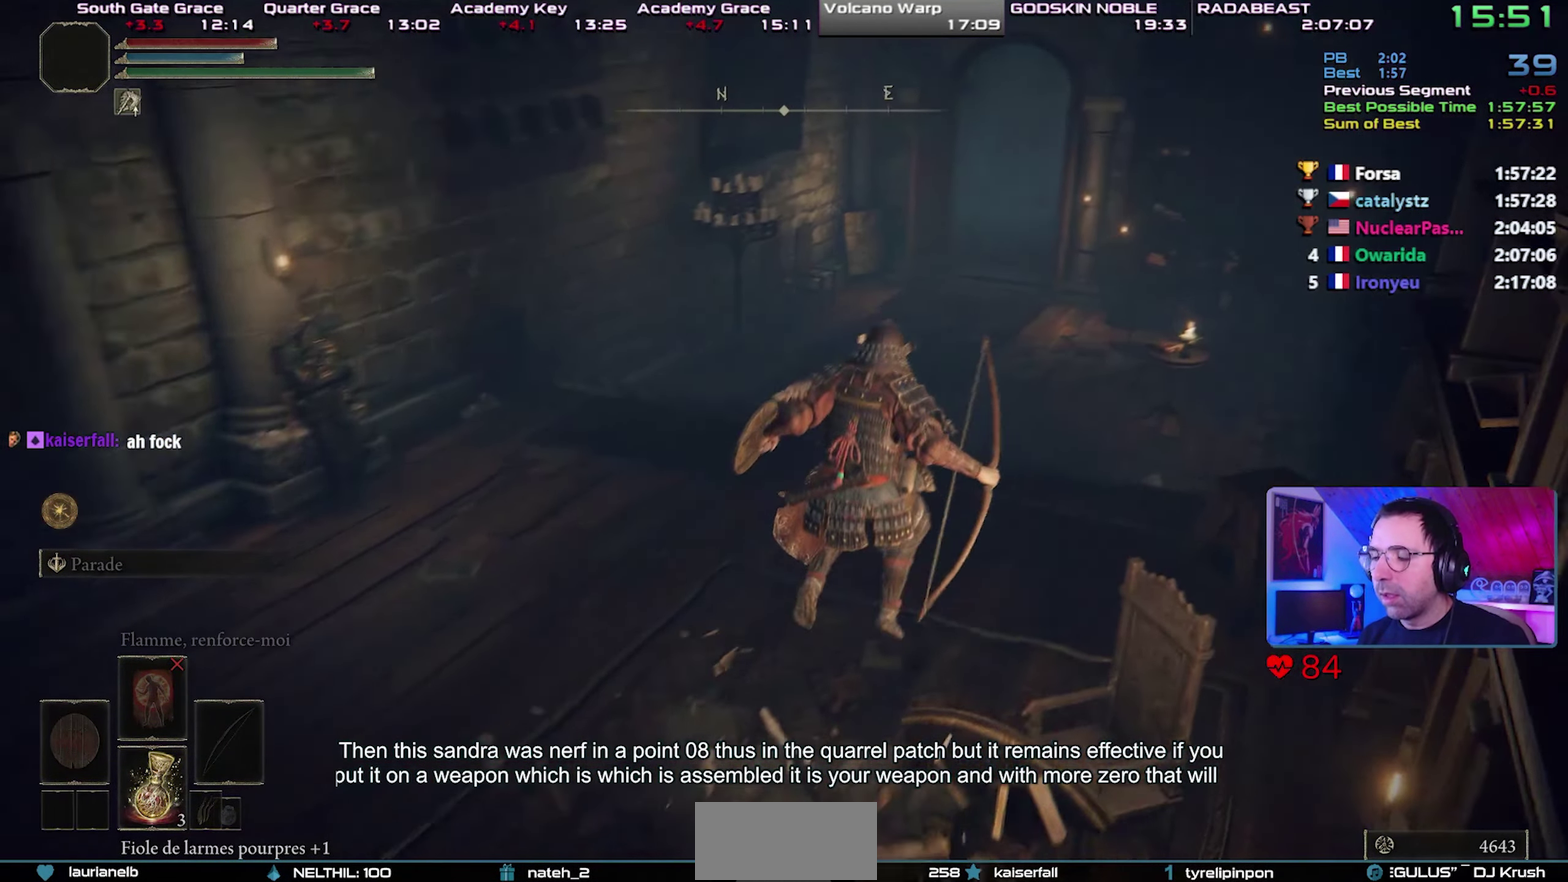
{"buttons": ["CIRCLE"], "left_stick": "up", "right_stick": "center", "button_events": []}
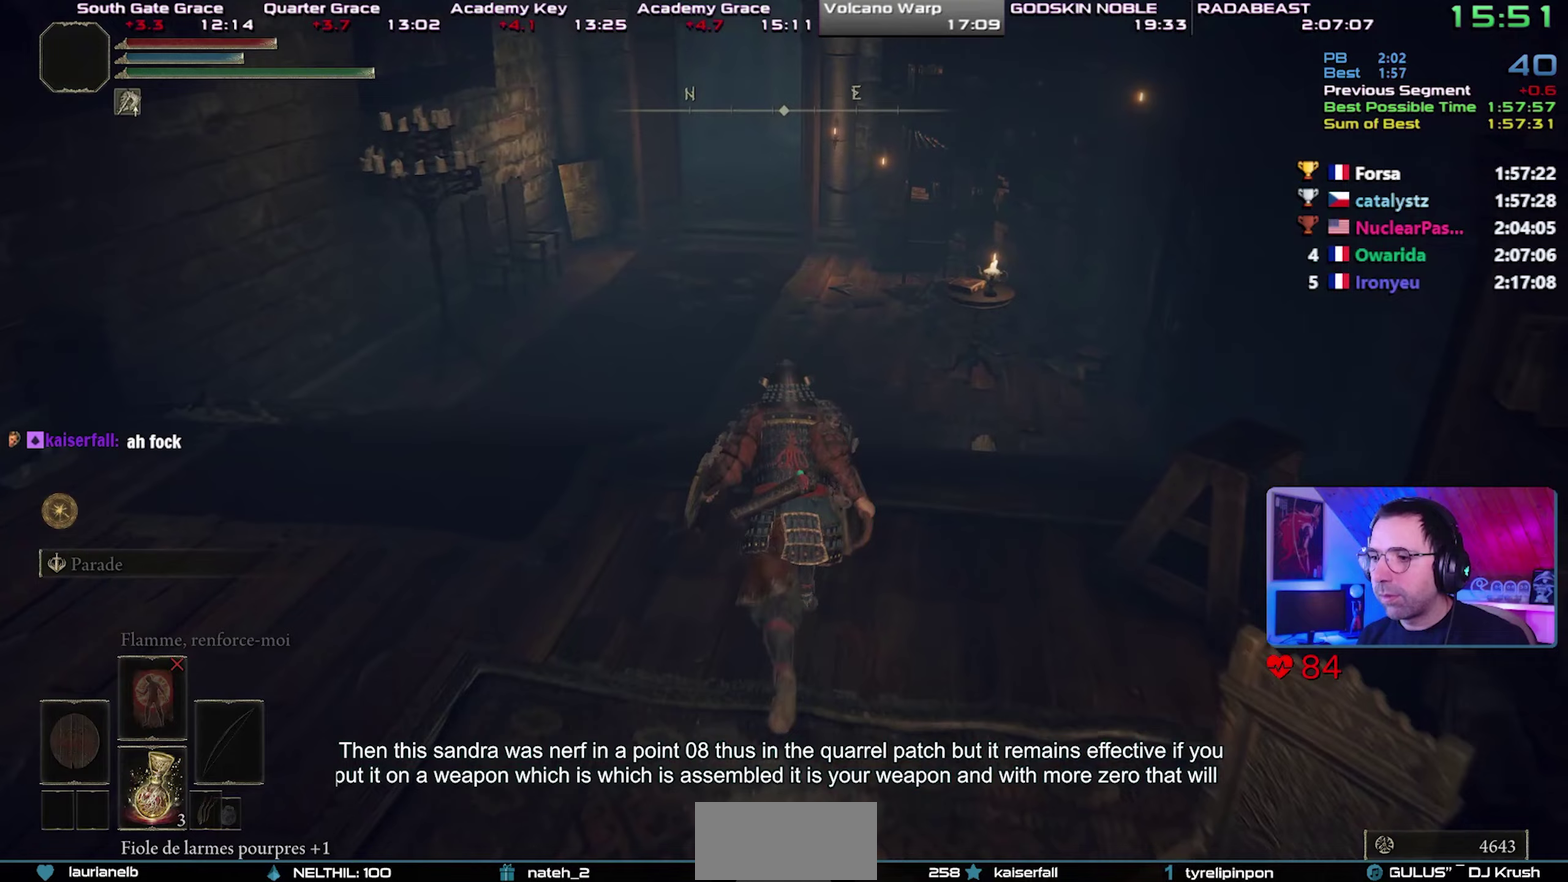
{"buttons": ["CIRCLE"], "left_stick": "up", "right_stick": "down", "button_events": []}
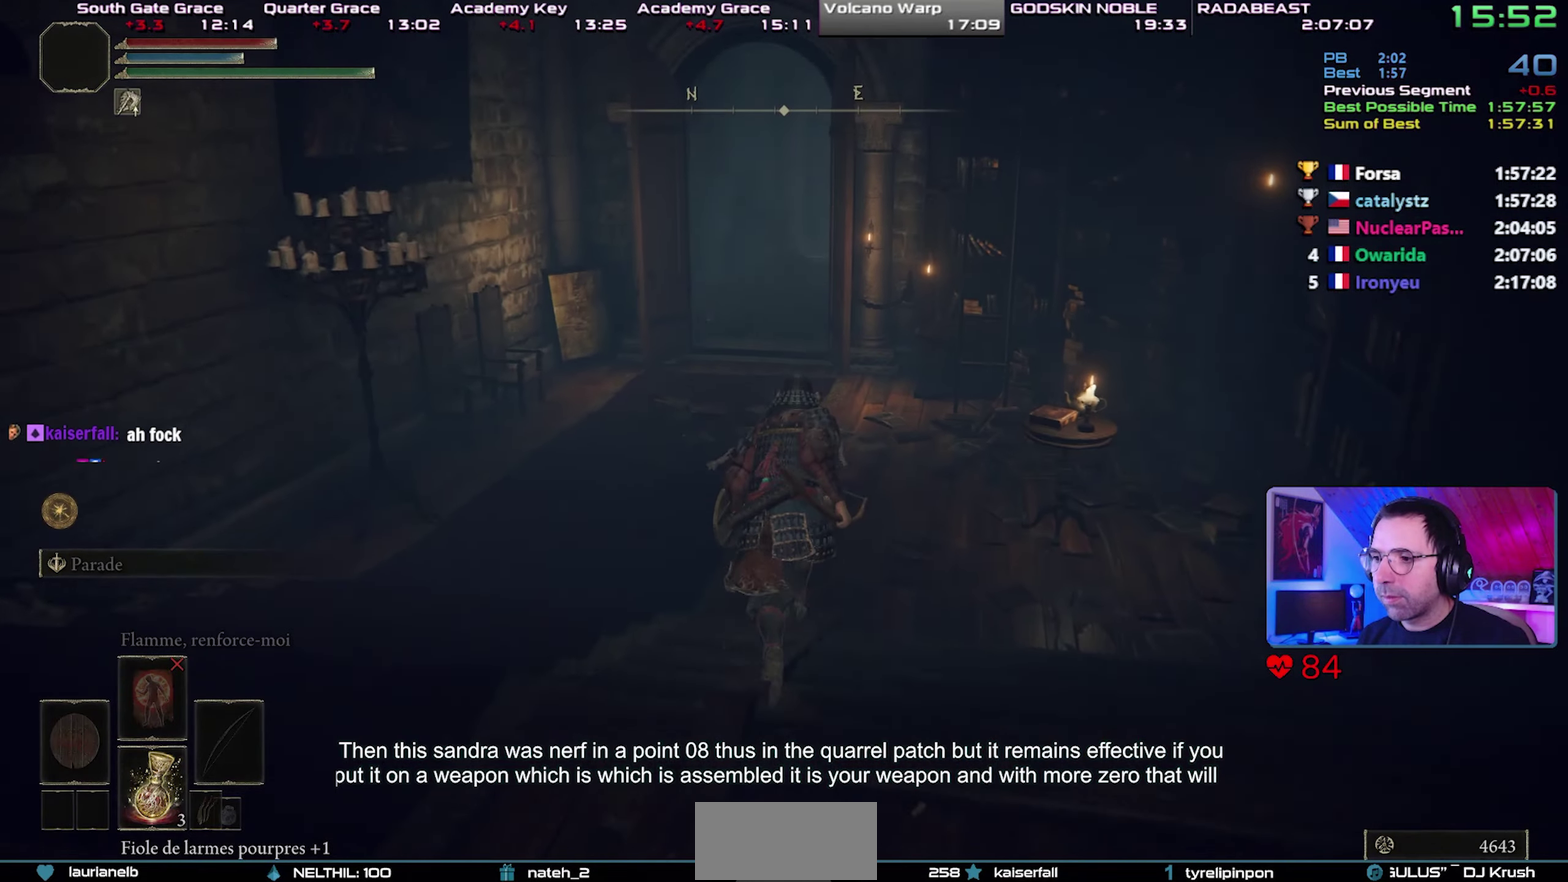
{"buttons": ["CIRCLE"], "left_stick": "up", "right_stick": "center", "button_events": []}
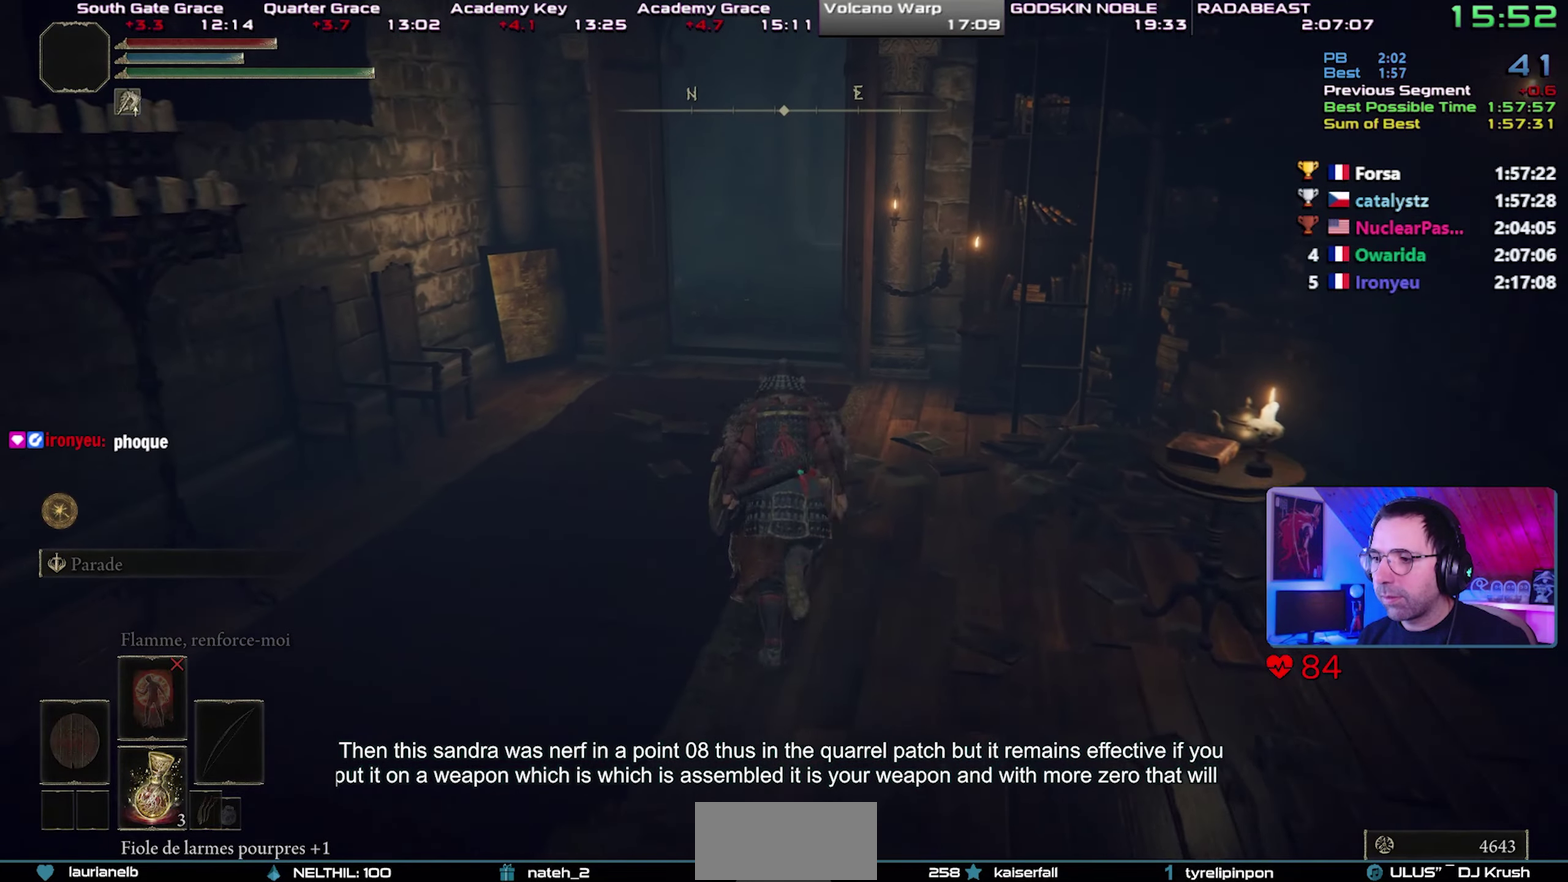
{"buttons": ["CIRCLE"], "left_stick": "up", "right_stick": "center", "button_events": []}
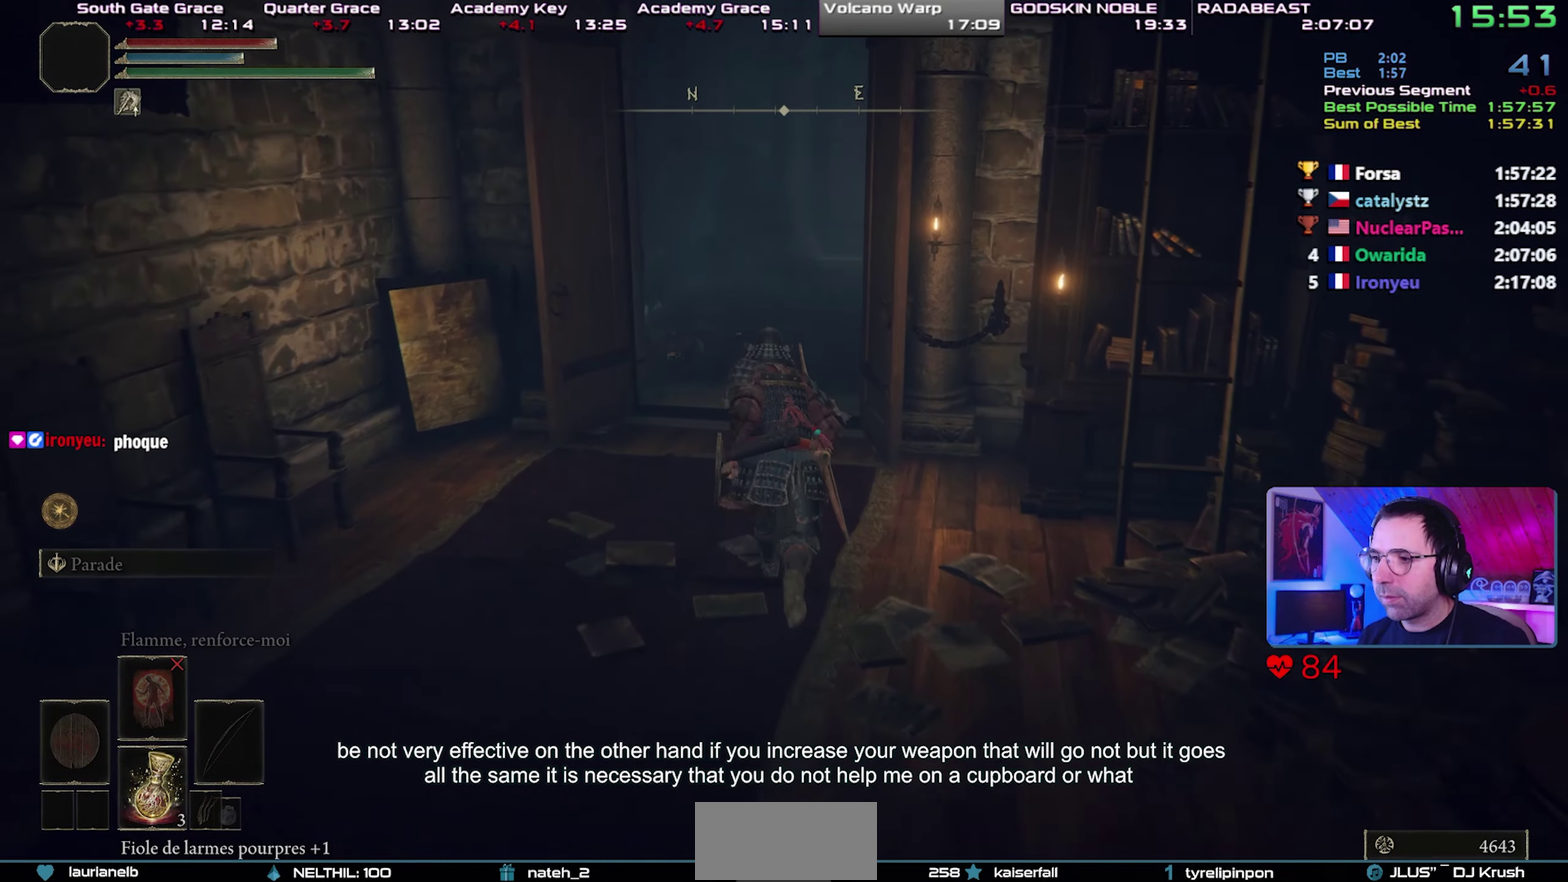
{"buttons": ["CIRCLE"], "left_stick": "up", "right_stick": "right", "button_events": []}
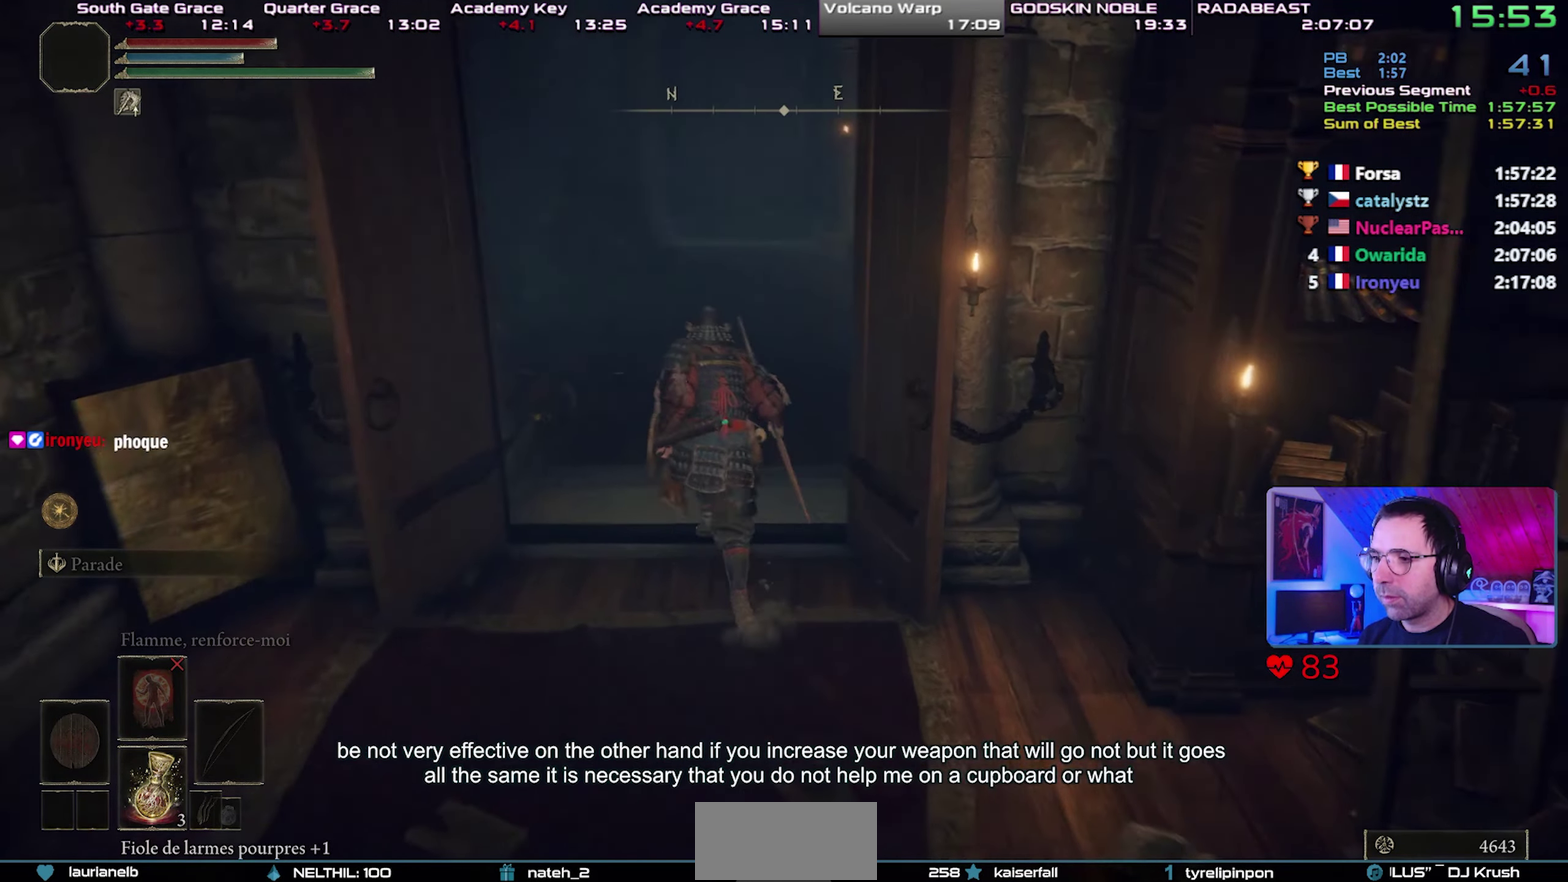
{"buttons": ["CIRCLE"], "left_stick": "up", "right_stick": "center", "button_events": []}
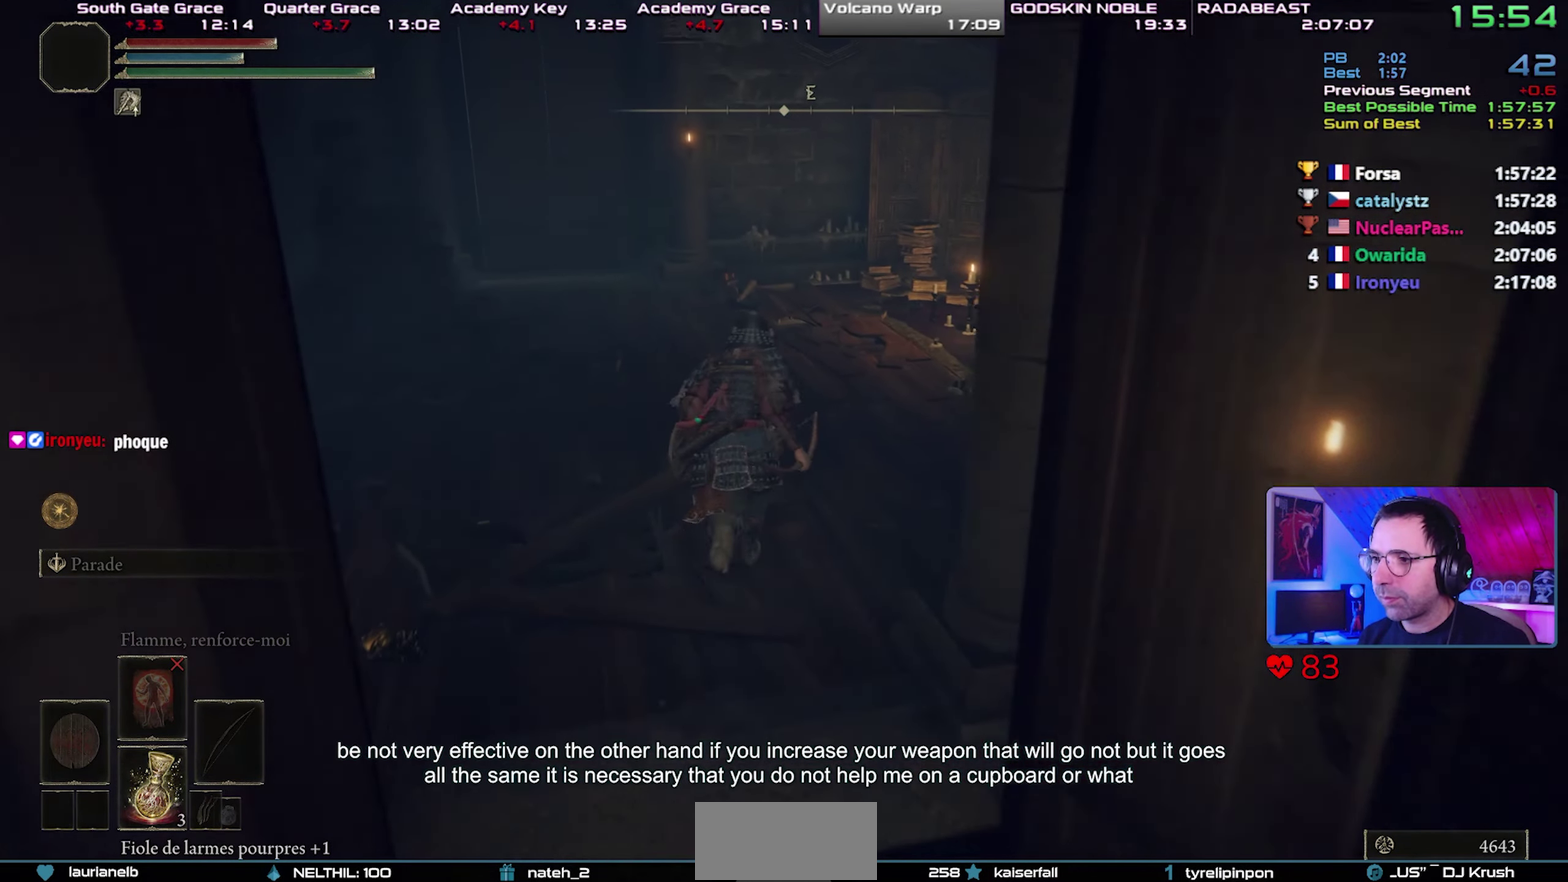
{"buttons": ["CIRCLE"], "left_stick": "up-right", "right_stick": "center", "button_events": []}
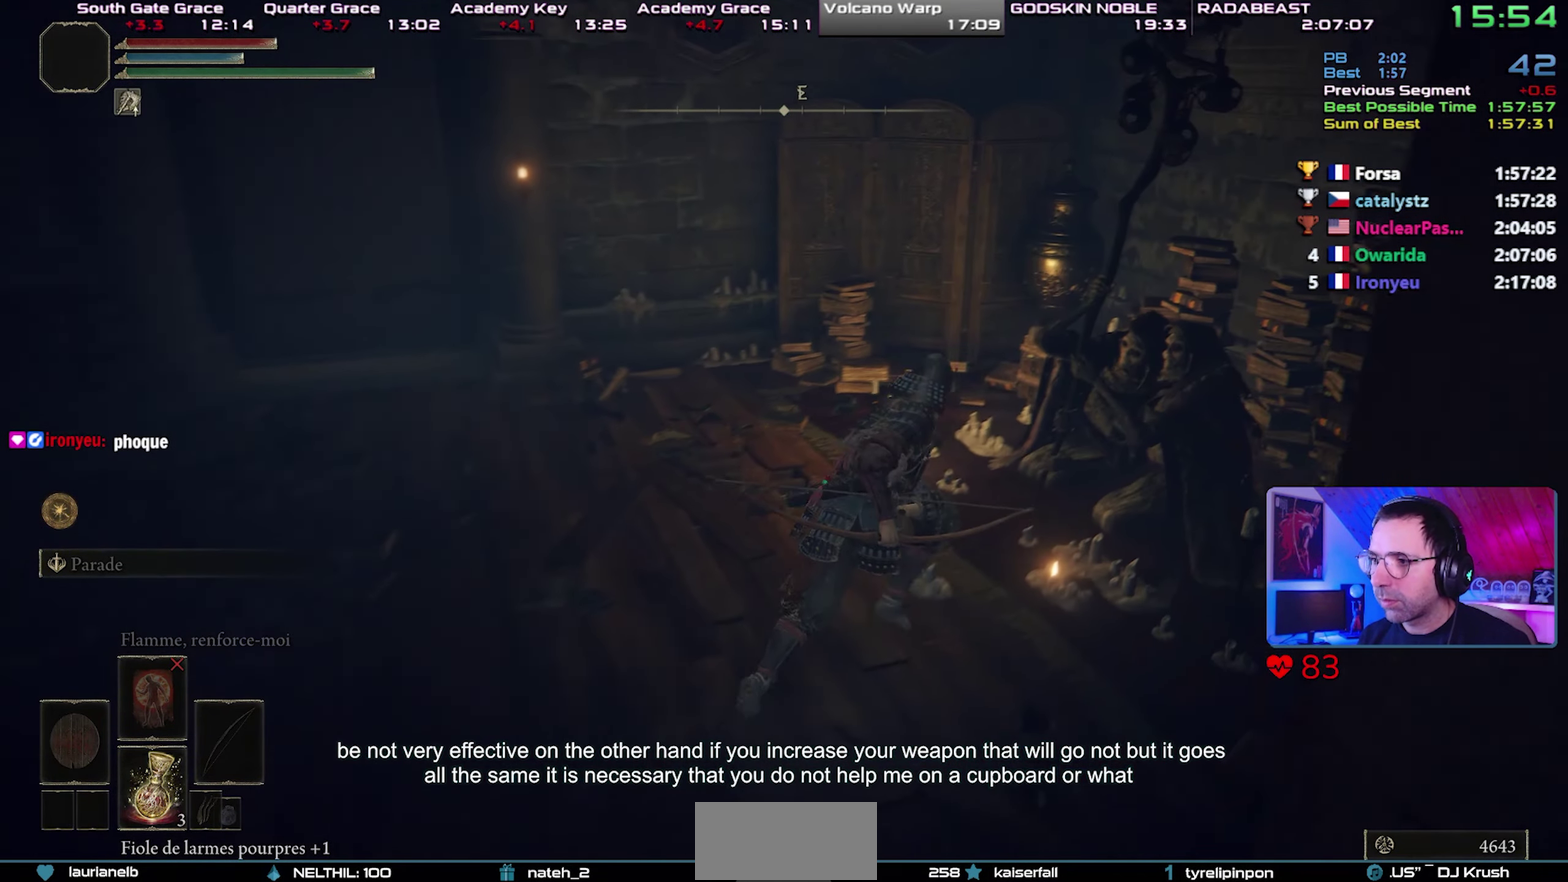
{"buttons": [], "left_stick": "center", "right_stick": "center", "button_events": [[50, "TRIANGLE", "down"], [167, "CIRCLE", "up"], [167, "TRIANGLE", "up"], [217, "TRIANGLE", "down"], [300, "TRIANGLE", "up"], [367, "TRIANGLE", "down"], [433, "TRIANGLE", "up"]]}
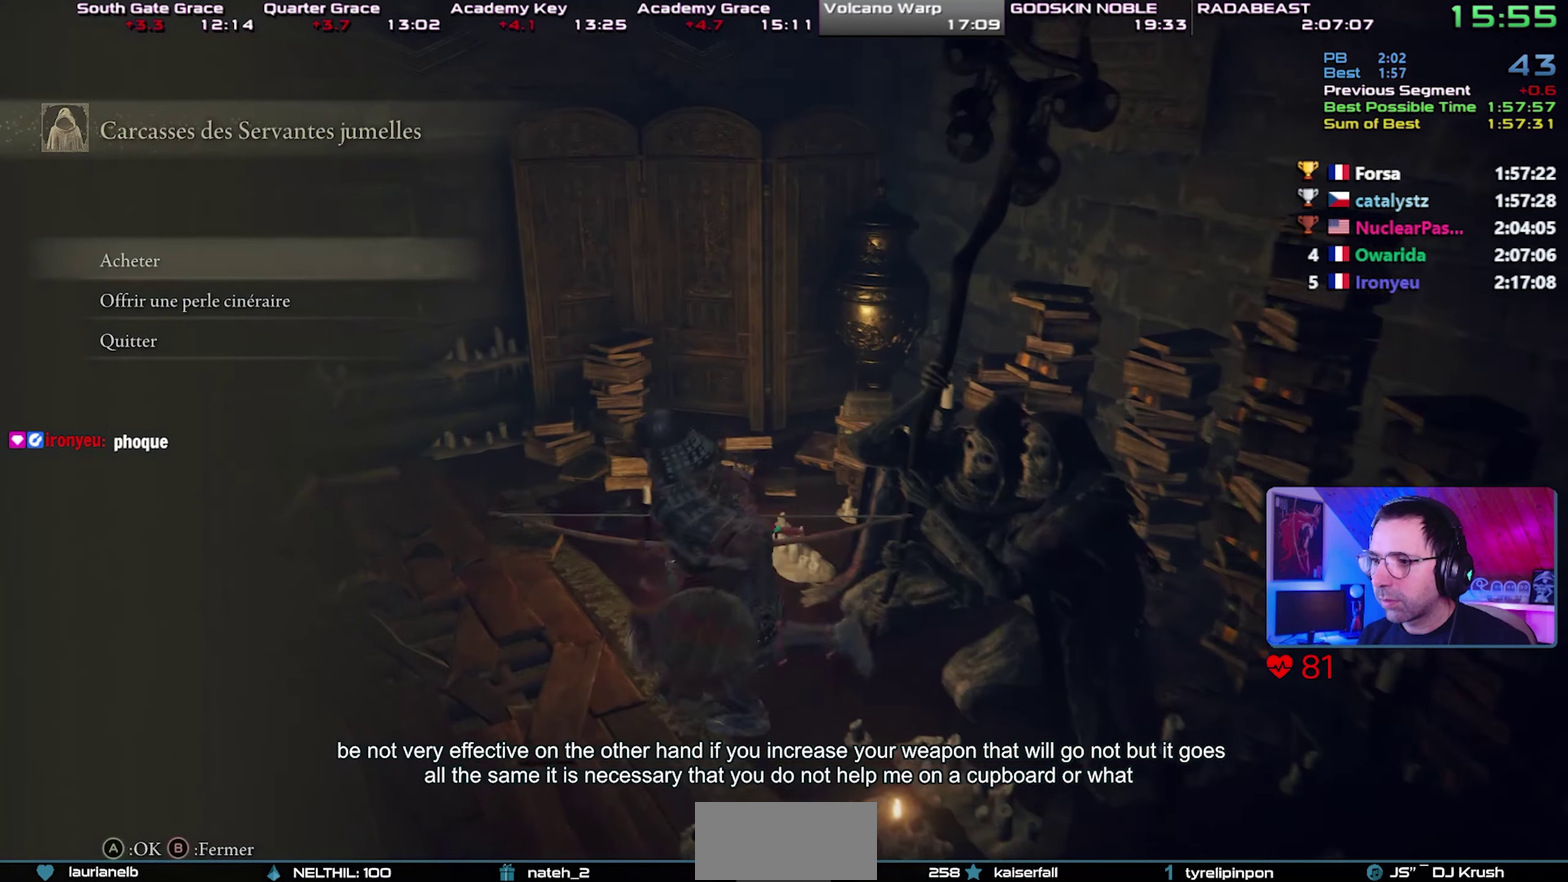
{"buttons": [], "left_stick": "center", "right_stick": "center", "button_events": [[167, "CROSS", "down"], [267, "CROSS", "up"], [400, "DPAD_DOWN", "down"], [467, "DPAD_DOWN", "up"]]}
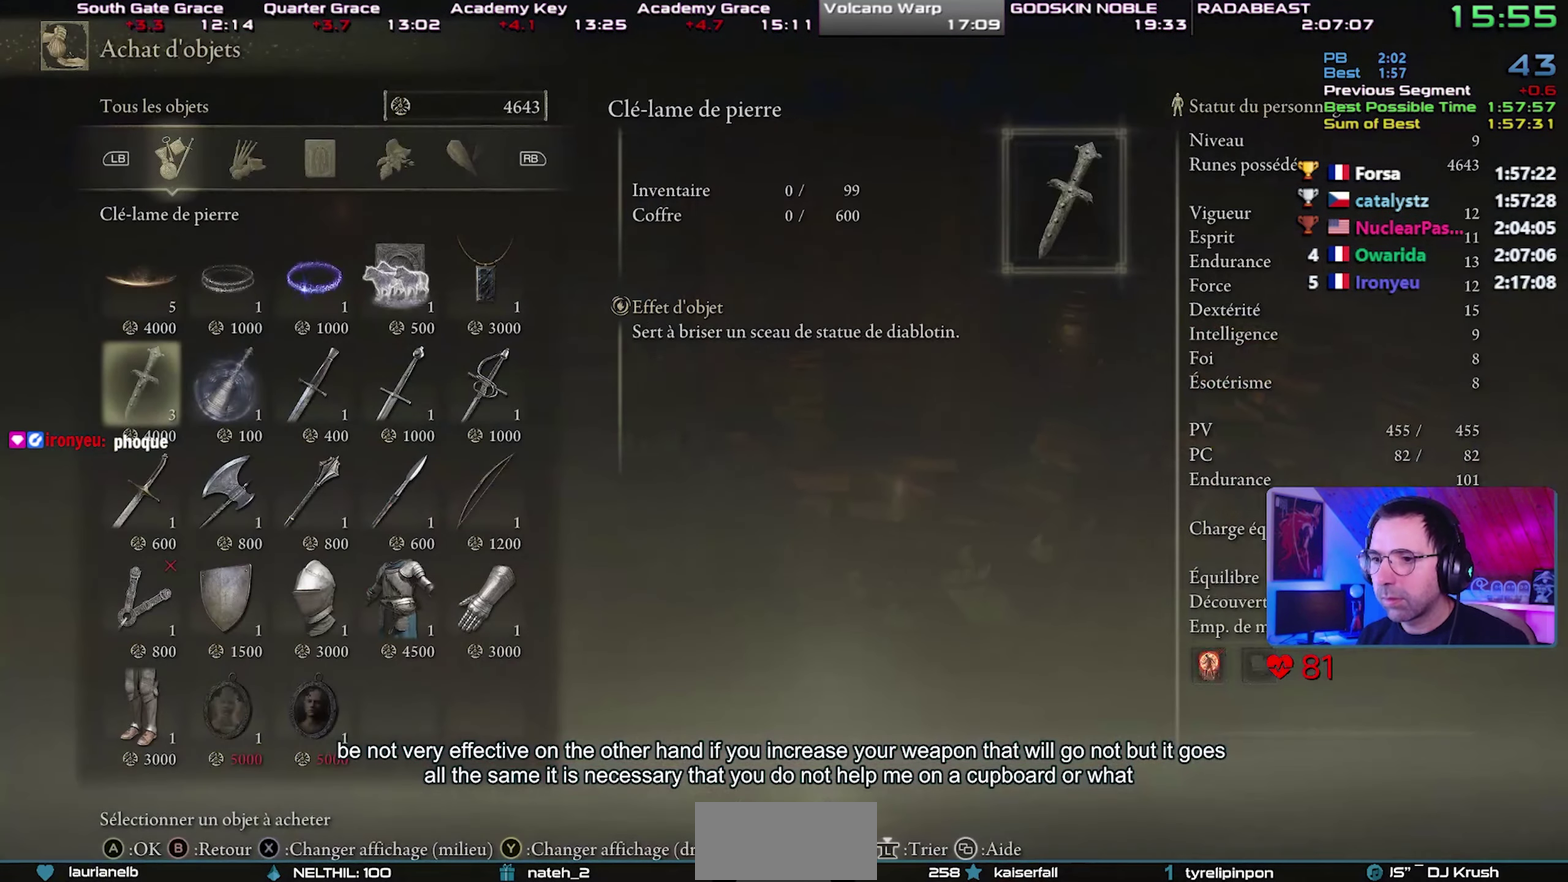
{"buttons": ["DPAD_RIGHT"], "left_stick": "center", "right_stick": "center", "button_events": [[50, "DPAD_RIGHT", "down"], [133, "DPAD_RIGHT", "up"], [217, "DPAD_RIGHT", "down"], [283, "DPAD_RIGHT", "up"], [367, "DPAD_RIGHT", "down"], [433, "DPAD_RIGHT", "up"], [500, "DPAD_RIGHT", "down"]]}
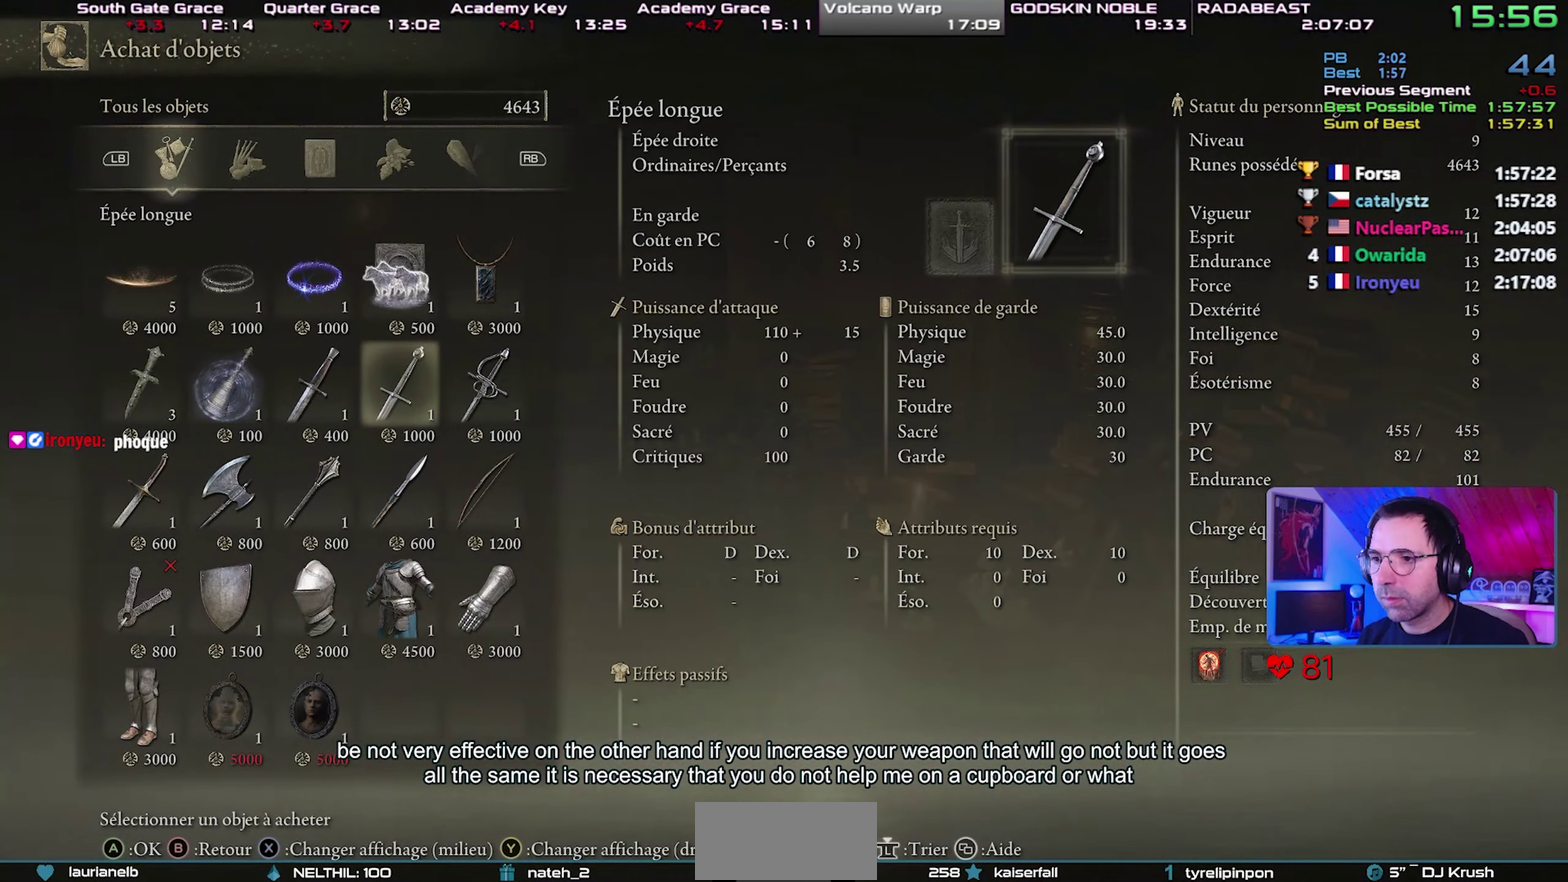
{"buttons": ["DPAD_LEFT"], "left_stick": "center", "right_stick": "center", "button_events": [[83, "DPAD_RIGHT", "up"], [100, "CROSS", "down"], [183, "CROSS", "up"], [267, "CROSS", "down"], [367, "CROSS", "up"], [500, "DPAD_LEFT", "down"]]}
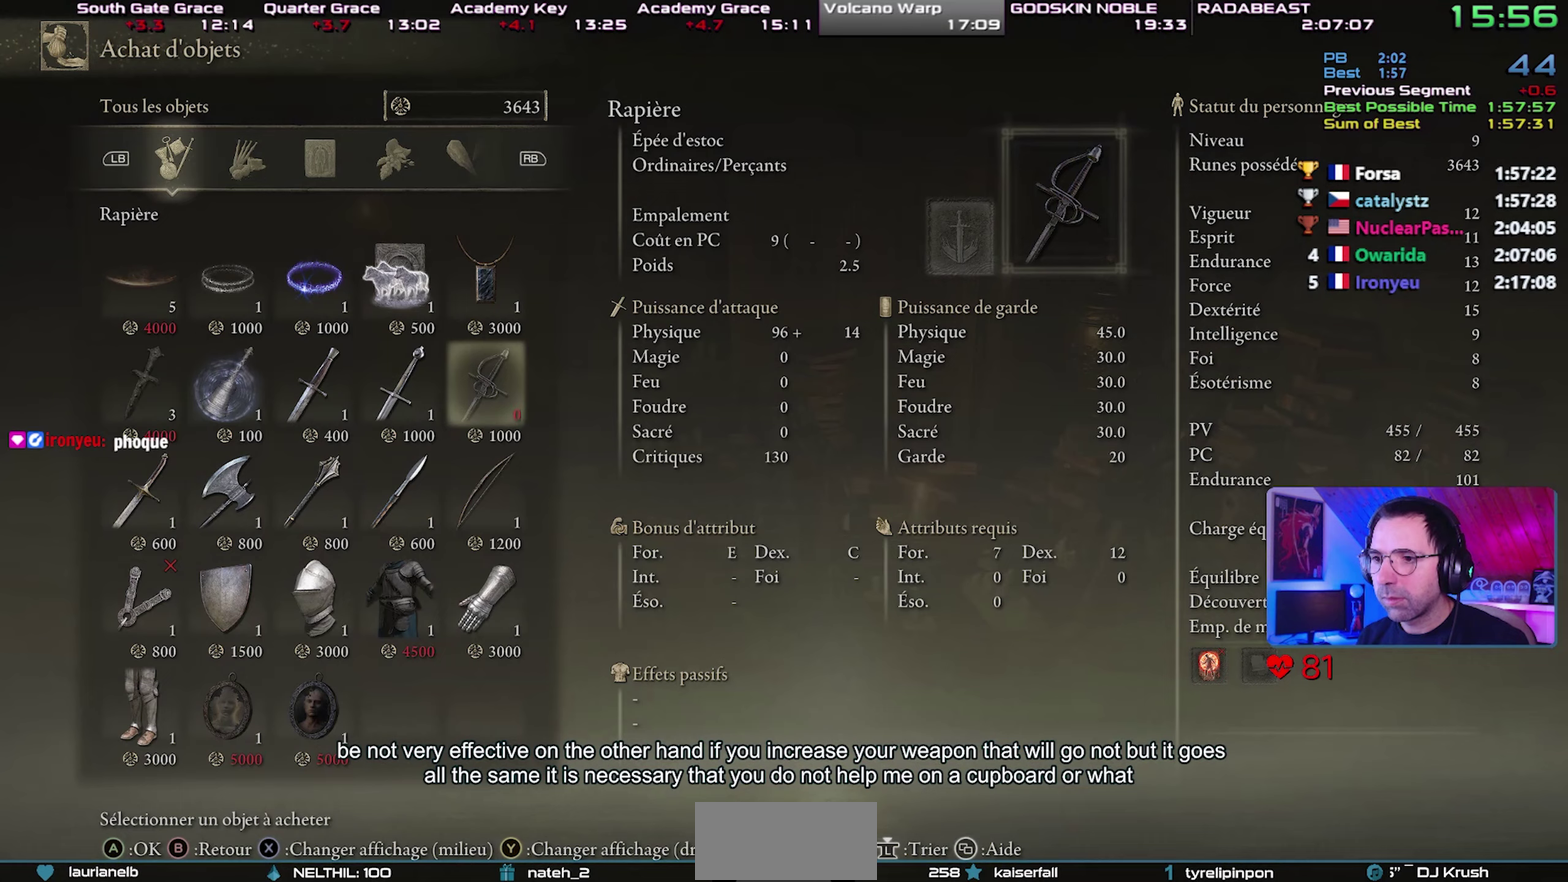
{"buttons": ["CROSS"], "left_stick": "center", "right_stick": "center", "button_events": [[67, "DPAD_LEFT", "up"], [150, "DPAD_LEFT", "down"], [250, "DPAD_LEFT", "up"], [267, "CROSS", "down"], [367, "CROSS", "up"], [433, "CROSS", "down"]]}
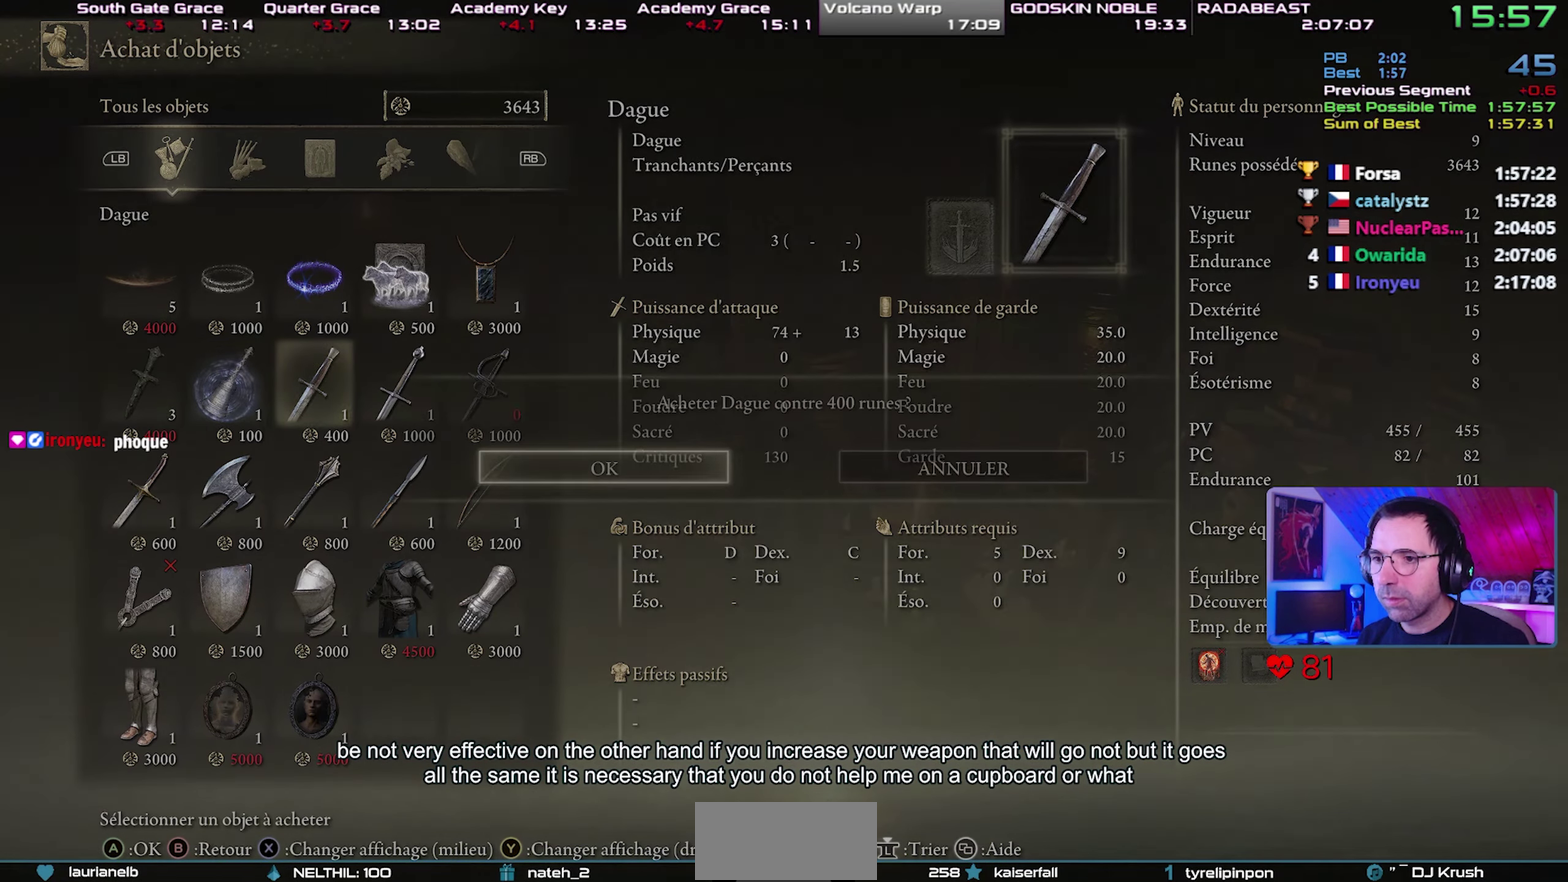
{"buttons": [], "left_stick": "center", "right_stick": "center", "button_events": [[33, "CROSS", "up"], [133, "DPAD_LEFT", "down"], [233, "CROSS", "down"], [250, "DPAD_LEFT", "up"], [300, "CROSS", "up"], [383, "CROSS", "down"], [467, "CROSS", "up"]]}